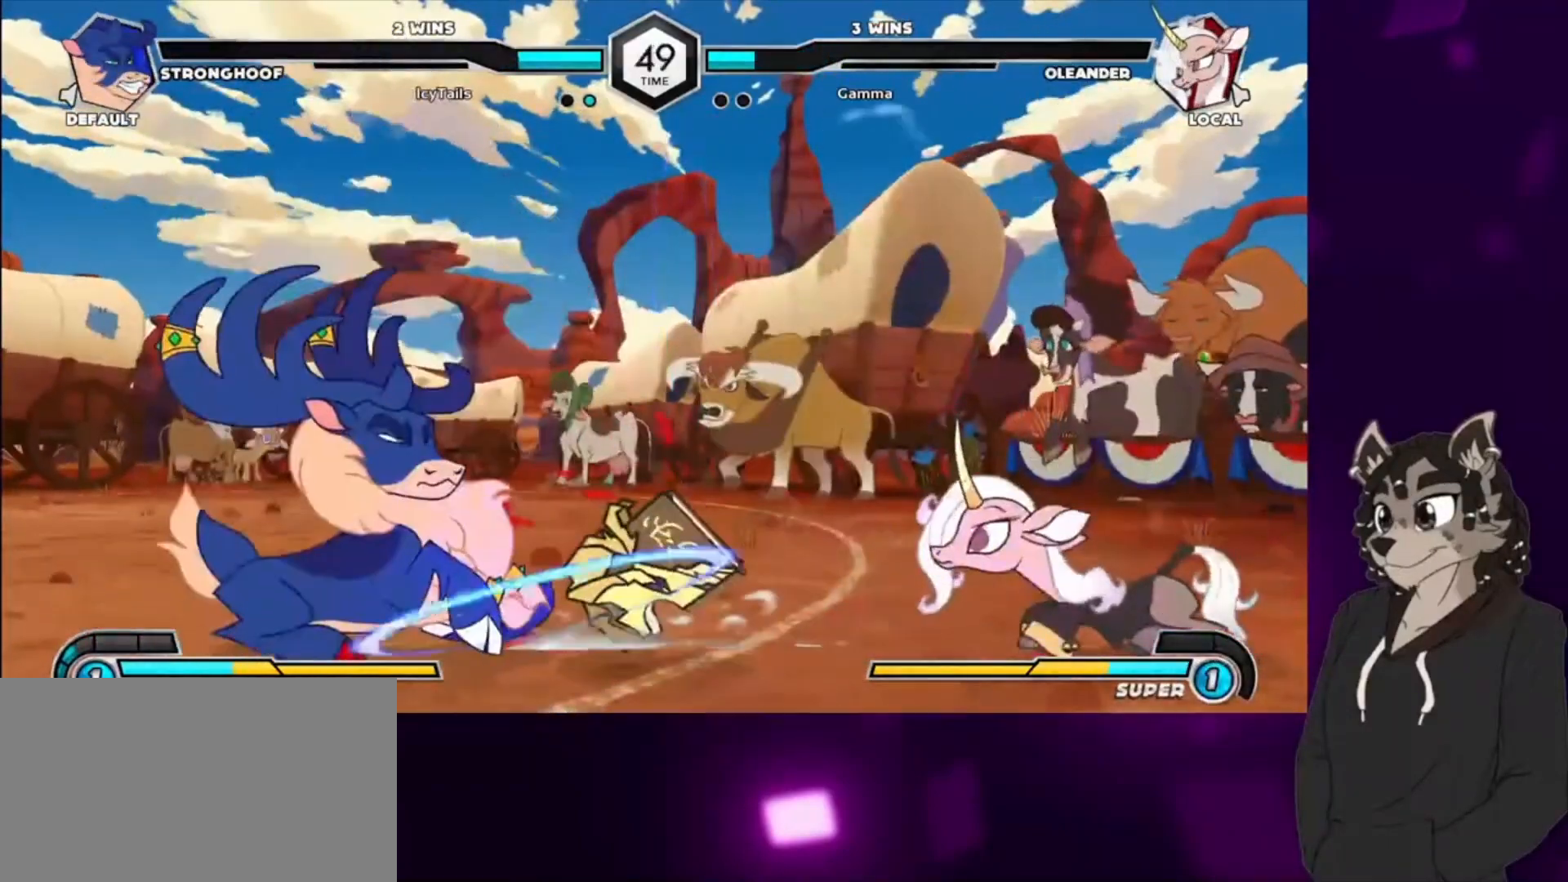
Gameplay with a controller (arcade stick); each line is a JSON object with the inputs held at the frame after it. "events" lists button and stick changes between this image and that frame as [ms after this image, input, new state], when the widget could be followed in between. Not read: L3 R3 other_buttons.
{"buttons": ["DPAD_LEFT"], "events": [[67, "TRIANGLE", "up"], [167, "DPAD_LEFT", "up"], [233, "DPAD_LEFT", "down"], [367, "DPAD_UP", "down"], [433, "DPAD_UP", "up"]]}
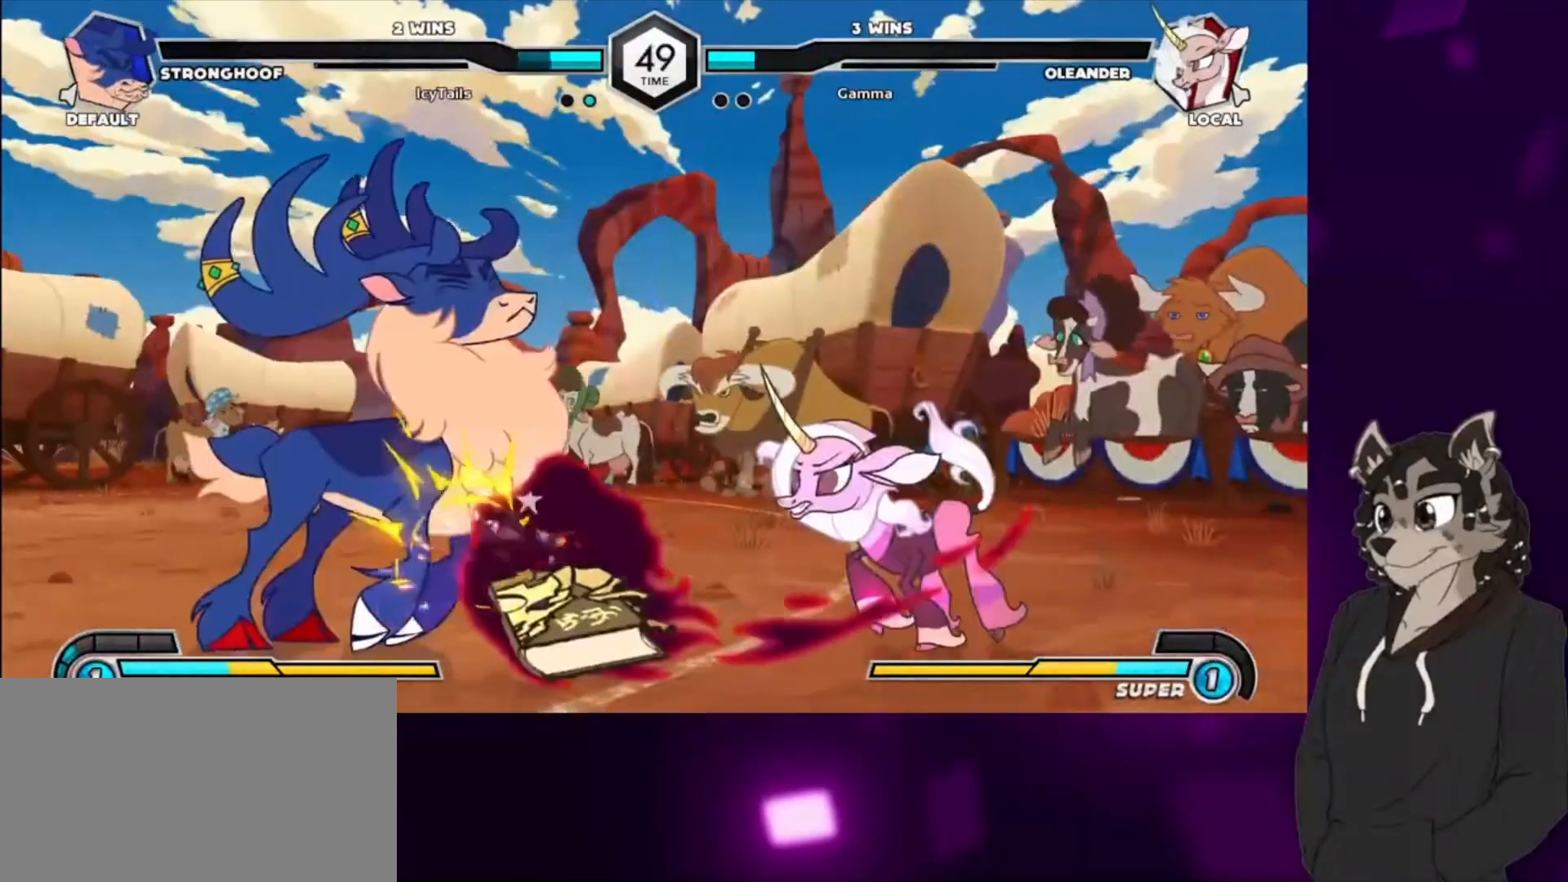
{"buttons": [], "events": [[100, "DPAD_LEFT", "up"], [233, "DPAD_LEFT", "down"], [300, "DPAD_LEFT", "up"], [400, "DPAD_LEFT", "down"], [467, "DPAD_LEFT", "up"]]}
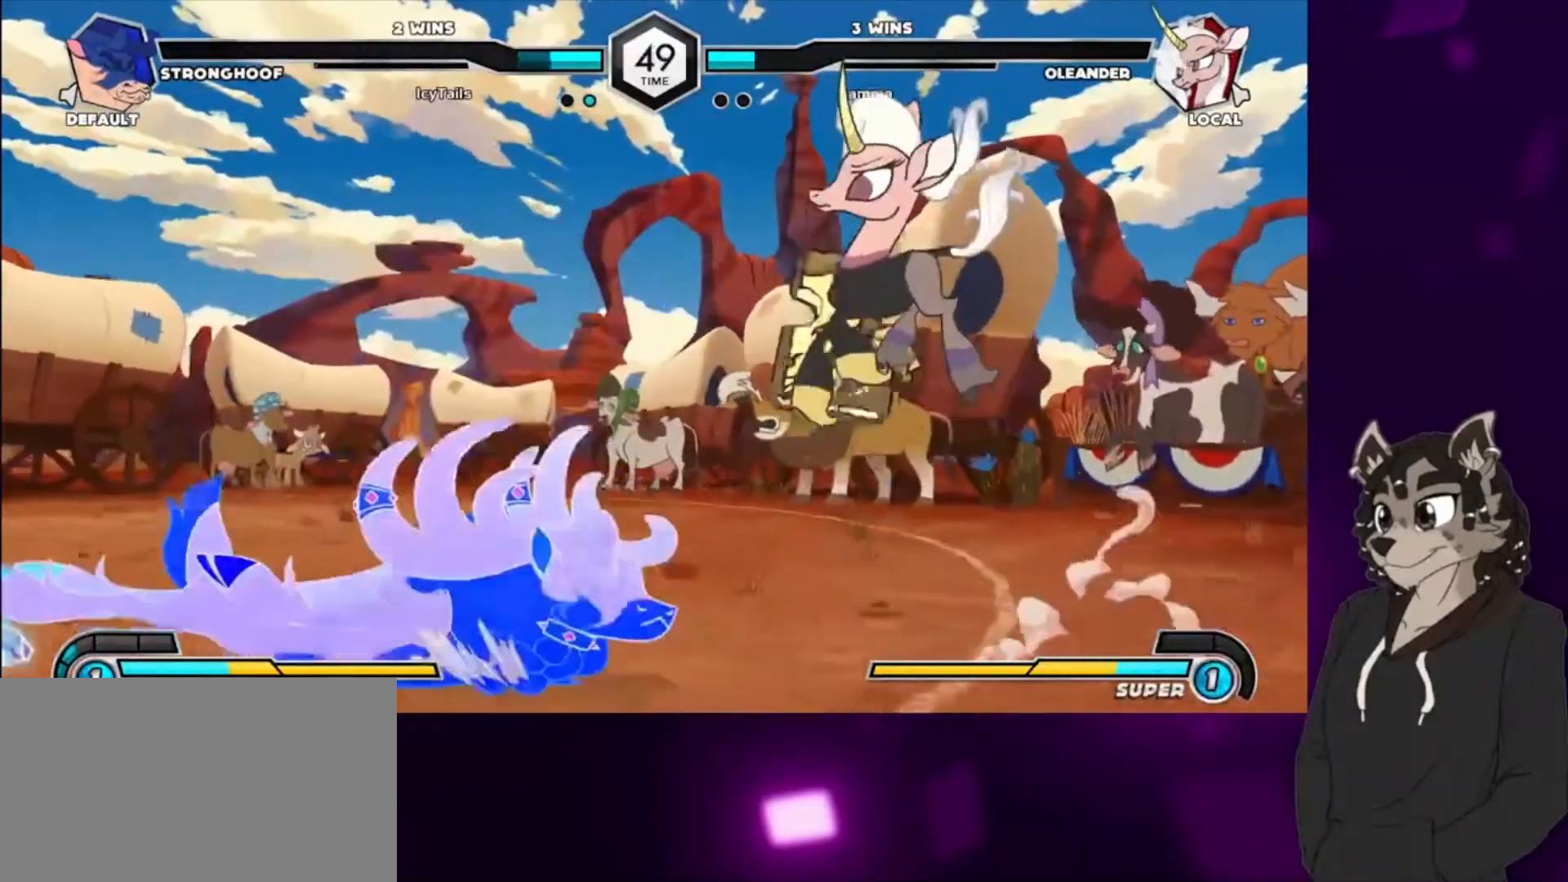
{"buttons": ["CIRCLE", "DPAD_DOWN", "DPAD_LEFT"], "events": [[200, "DPAD_LEFT", "down"], [233, "DPAD_LEFT", "up"], [267, "DPAD_UP", "down"], [300, "DPAD_LEFT", "down"], [400, "DPAD_DOWN", "down"], [400, "DPAD_UP", "up"], [500, "CIRCLE", "down"]]}
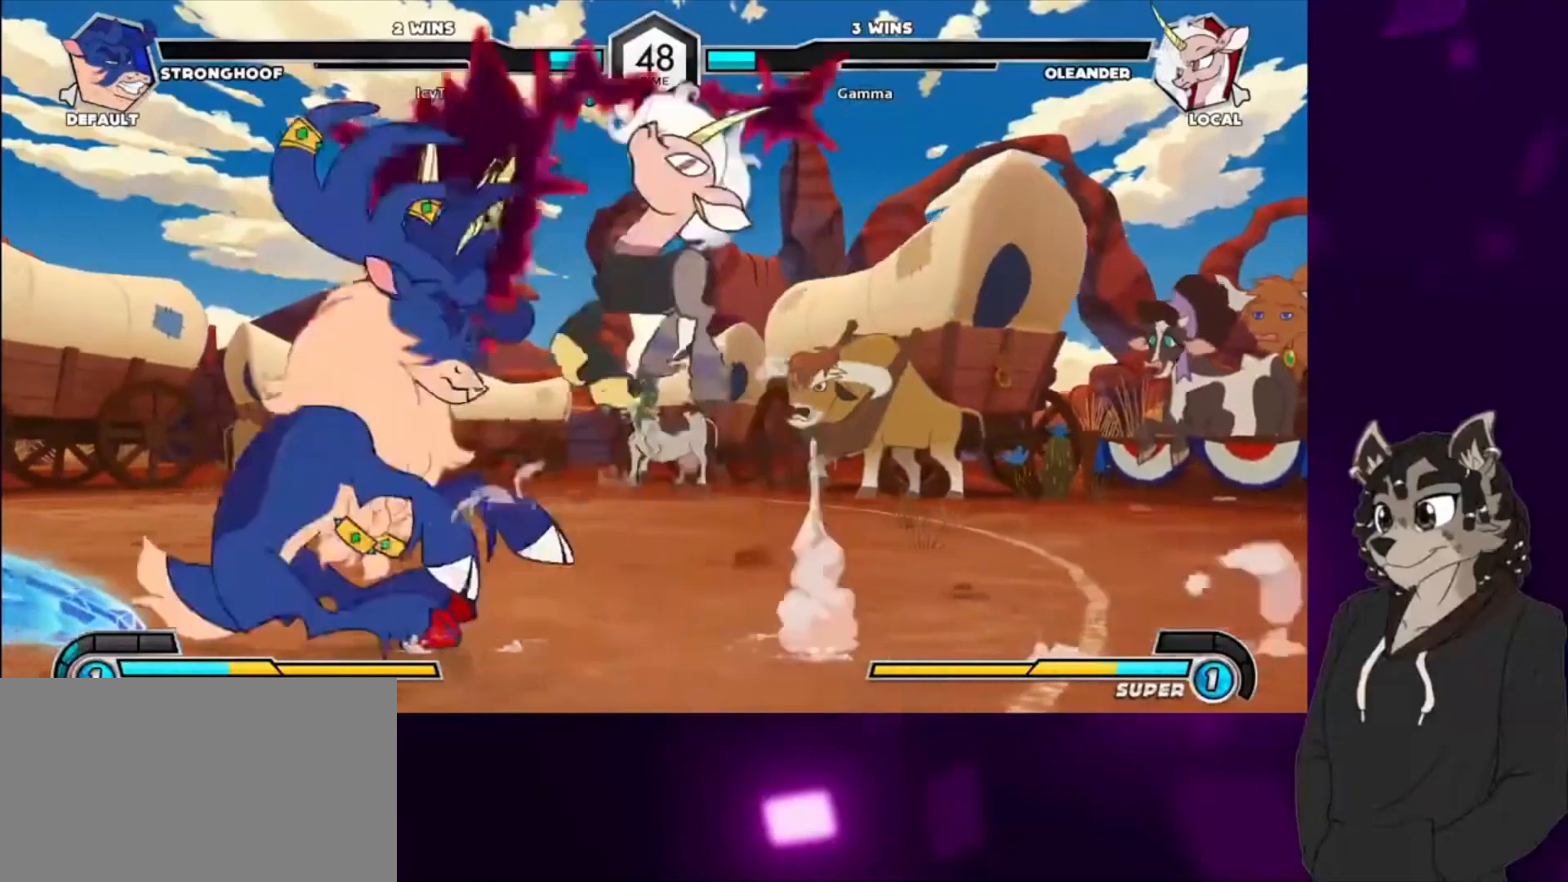
{"buttons": ["DPAD_DOWN", "DPAD_RIGHT"], "events": [[233, "DPAD_LEFT", "up"], [300, "DPAD_RIGHT", "down"], [400, "CIRCLE", "up"]]}
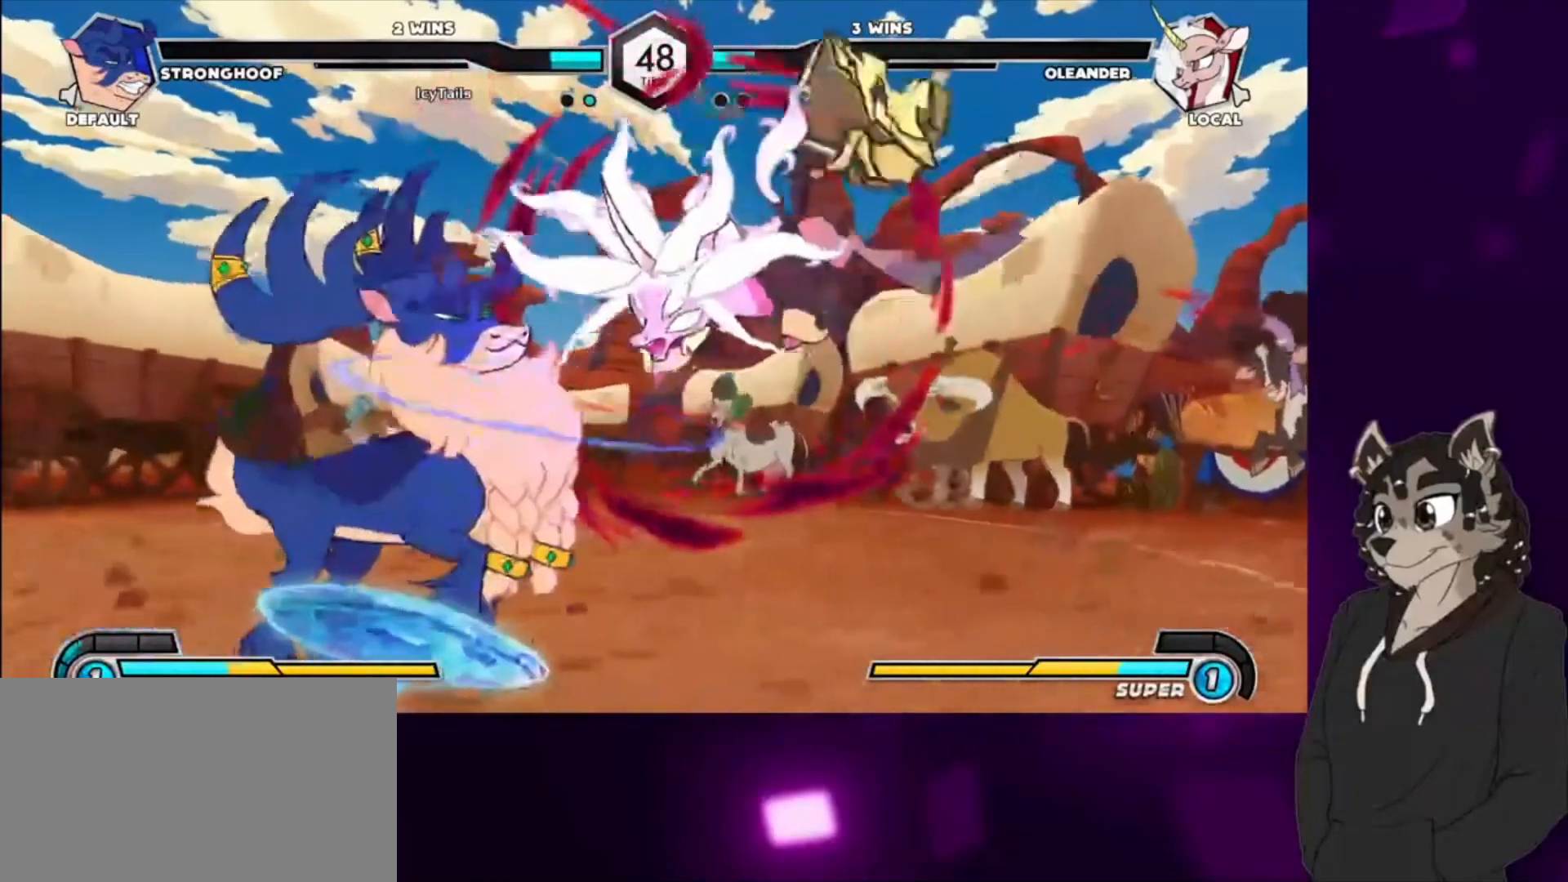
{"buttons": ["DPAD_DOWN", "DPAD_RIGHT"], "events": [[267, "SQUARE", "down"], [433, "SQUARE", "up"]]}
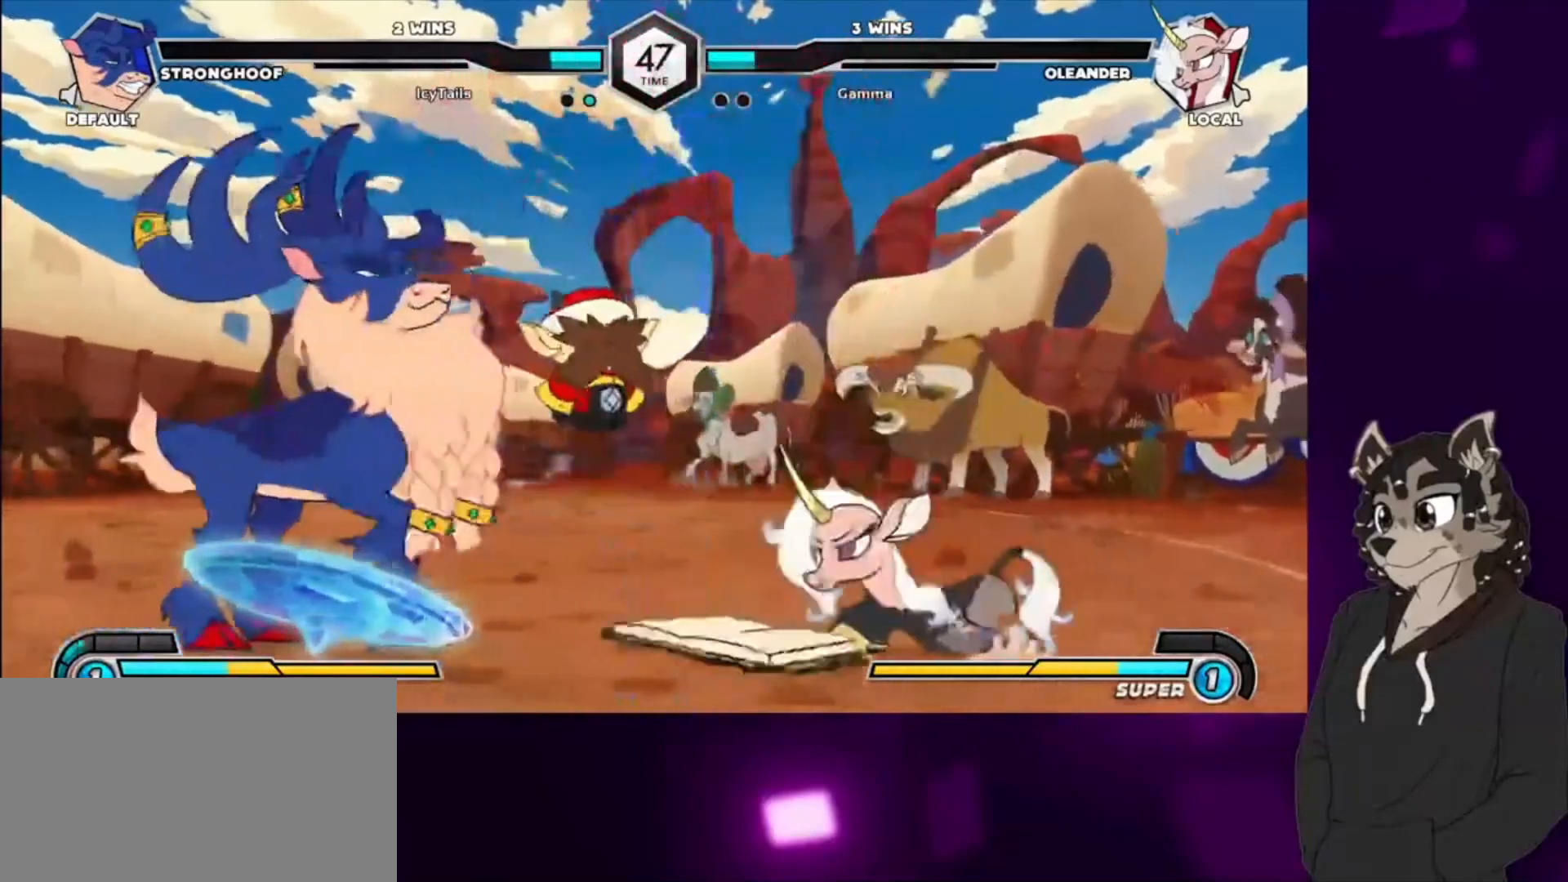
{"buttons": ["DPAD_RIGHT"], "events": [[133, "DPAD_DOWN", "up"], [133, "DPAD_UP", "down"], [333, "DPAD_UP", "up"]]}
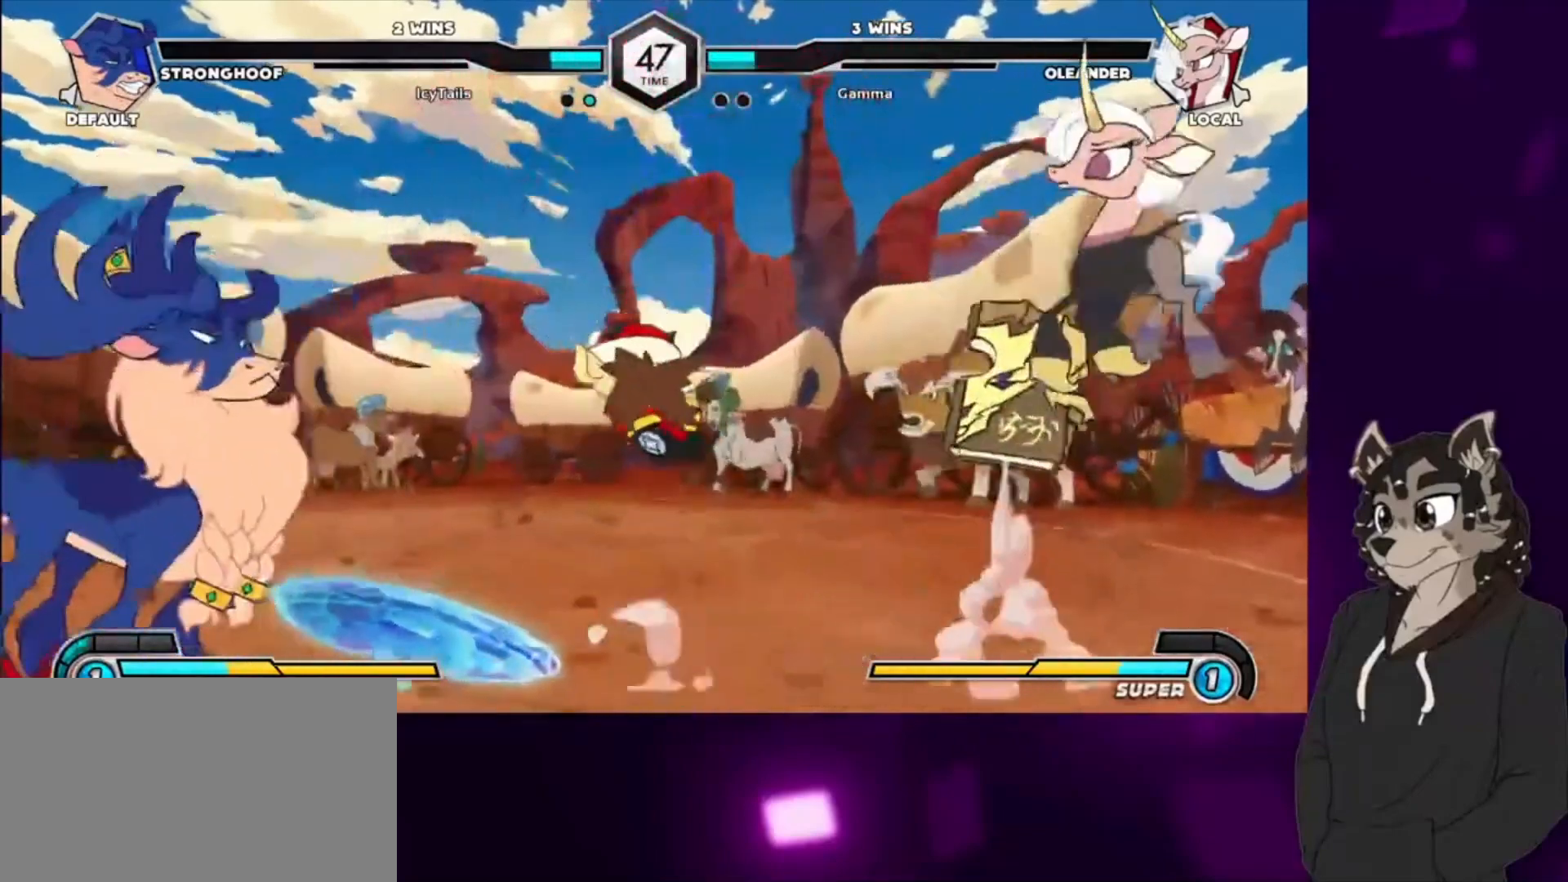
{"buttons": ["DPAD_UP", "DPAD_RIGHT"], "events": [[467, "DPAD_UP", "down"]]}
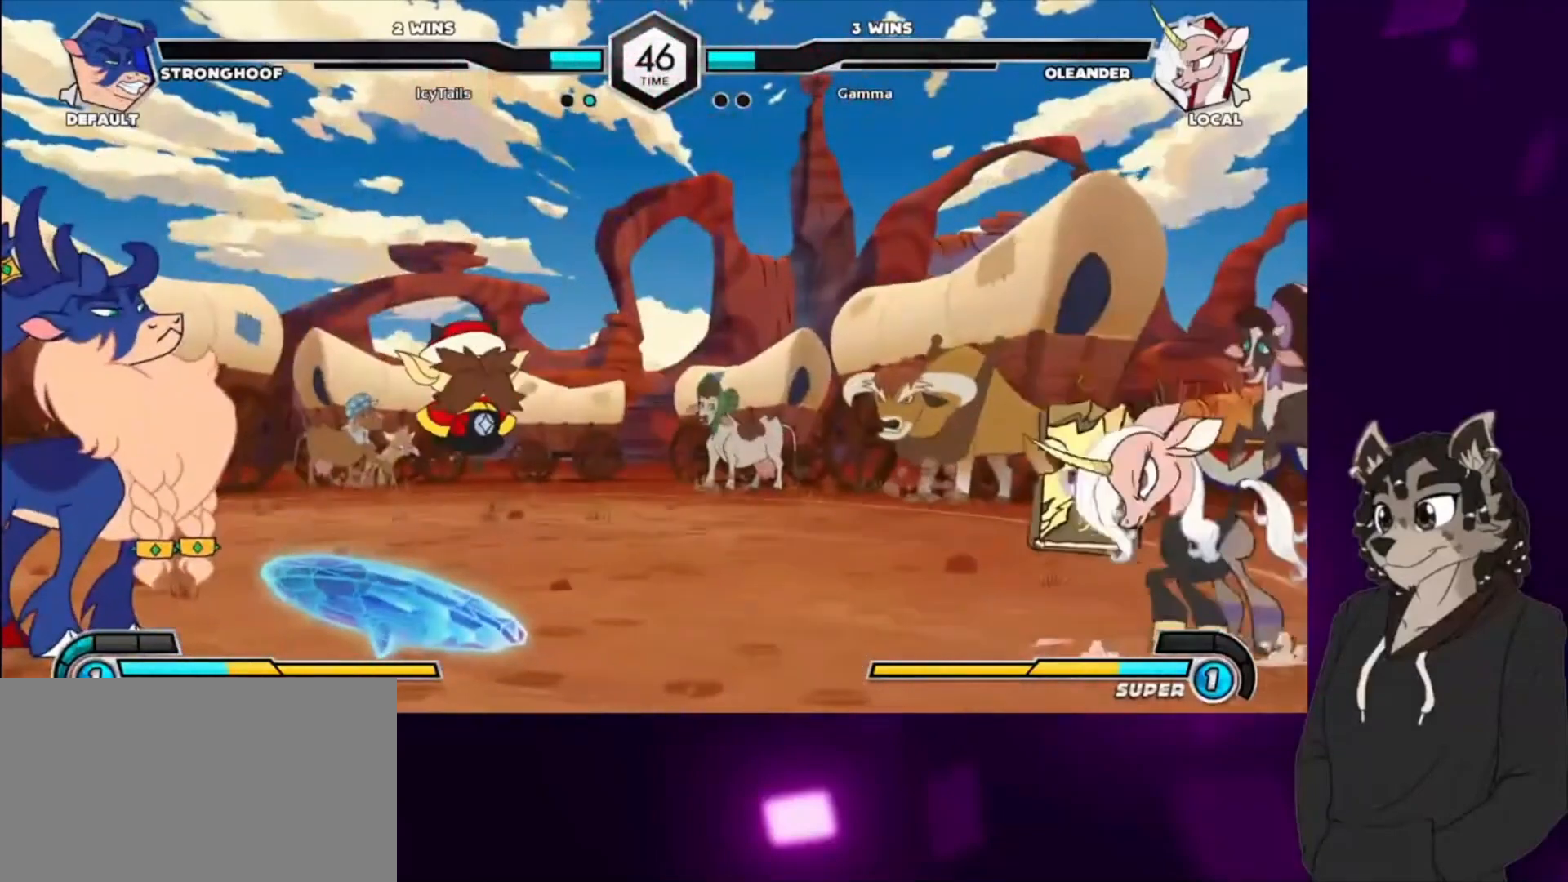
{"buttons": ["DPAD_LEFT"], "events": [[133, "DPAD_UP", "up"], [267, "DPAD_RIGHT", "up"], [333, "DPAD_DOWN", "down"], [433, "DPAD_LEFT", "down"], [500, "DPAD_DOWN", "up"]]}
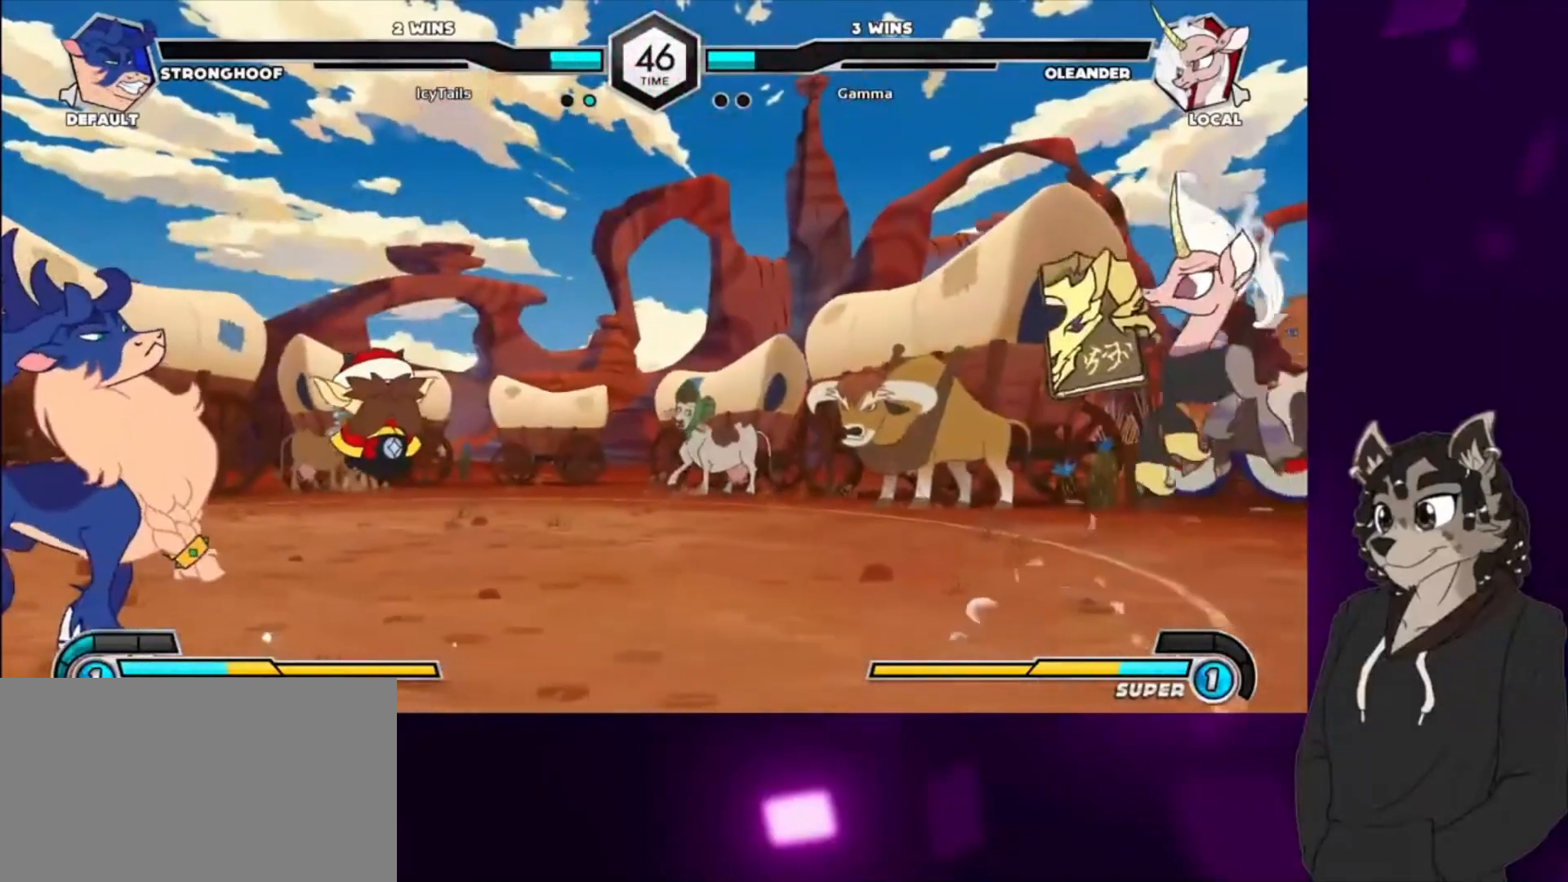
{"buttons": [], "events": [[67, "CIRCLE", "down"], [67, "DPAD_LEFT", "up"], [200, "CIRCLE", "up"], [300, "DPAD_LEFT", "down"], [433, "DPAD_LEFT", "up"]]}
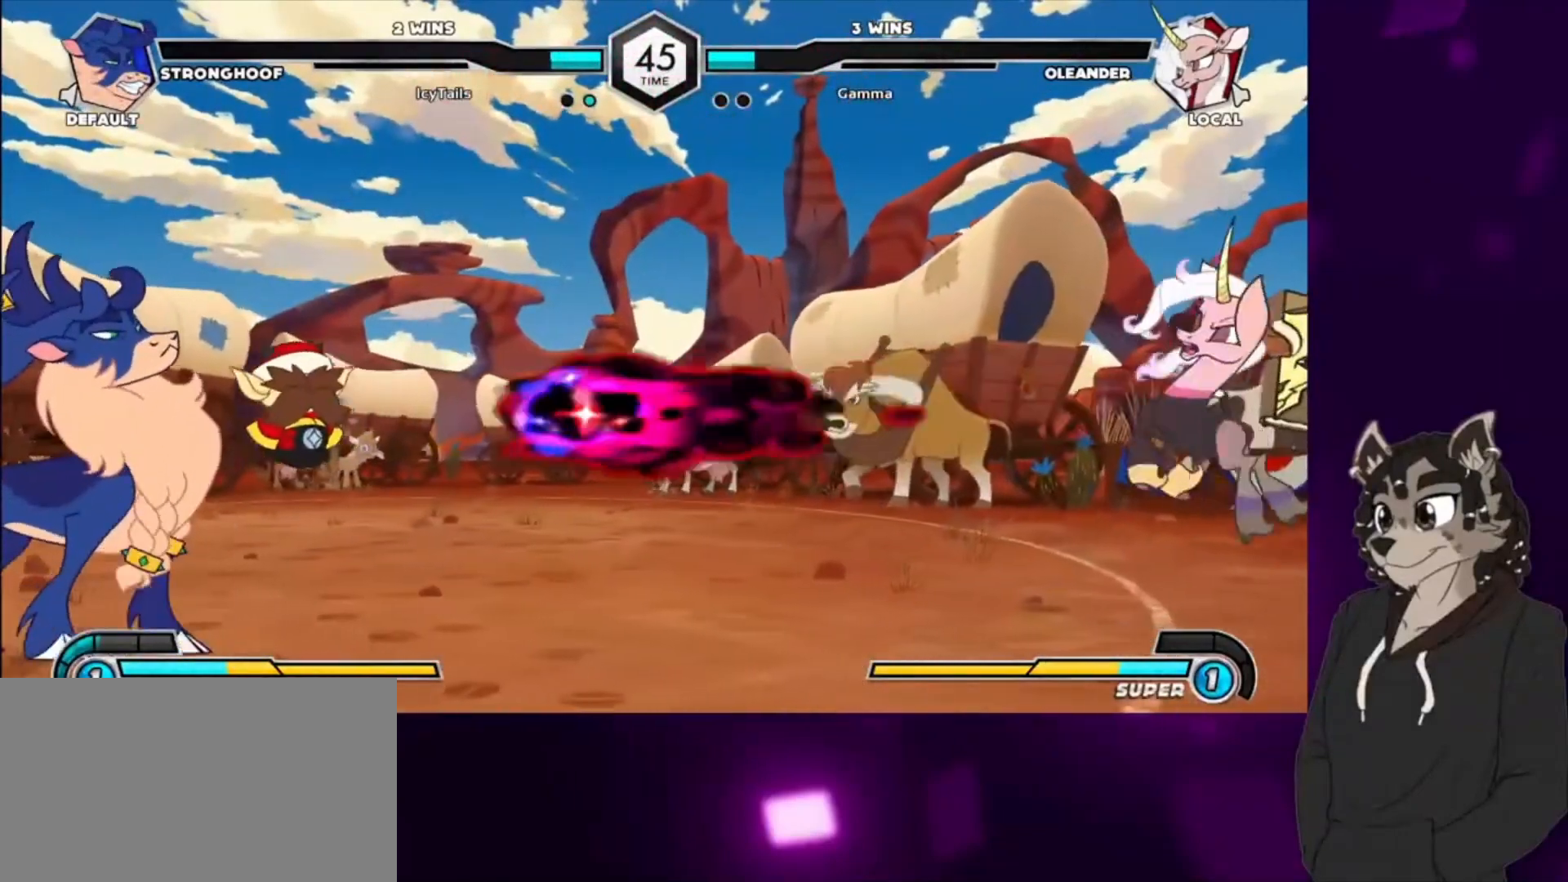
{"buttons": ["DPAD_LEFT"], "events": [[33, "DPAD_LEFT", "down"], [100, "DPAD_LEFT", "up"], [233, "DPAD_LEFT", "down"], [267, "DPAD_LEFT", "up"], [367, "DPAD_LEFT", "down"]]}
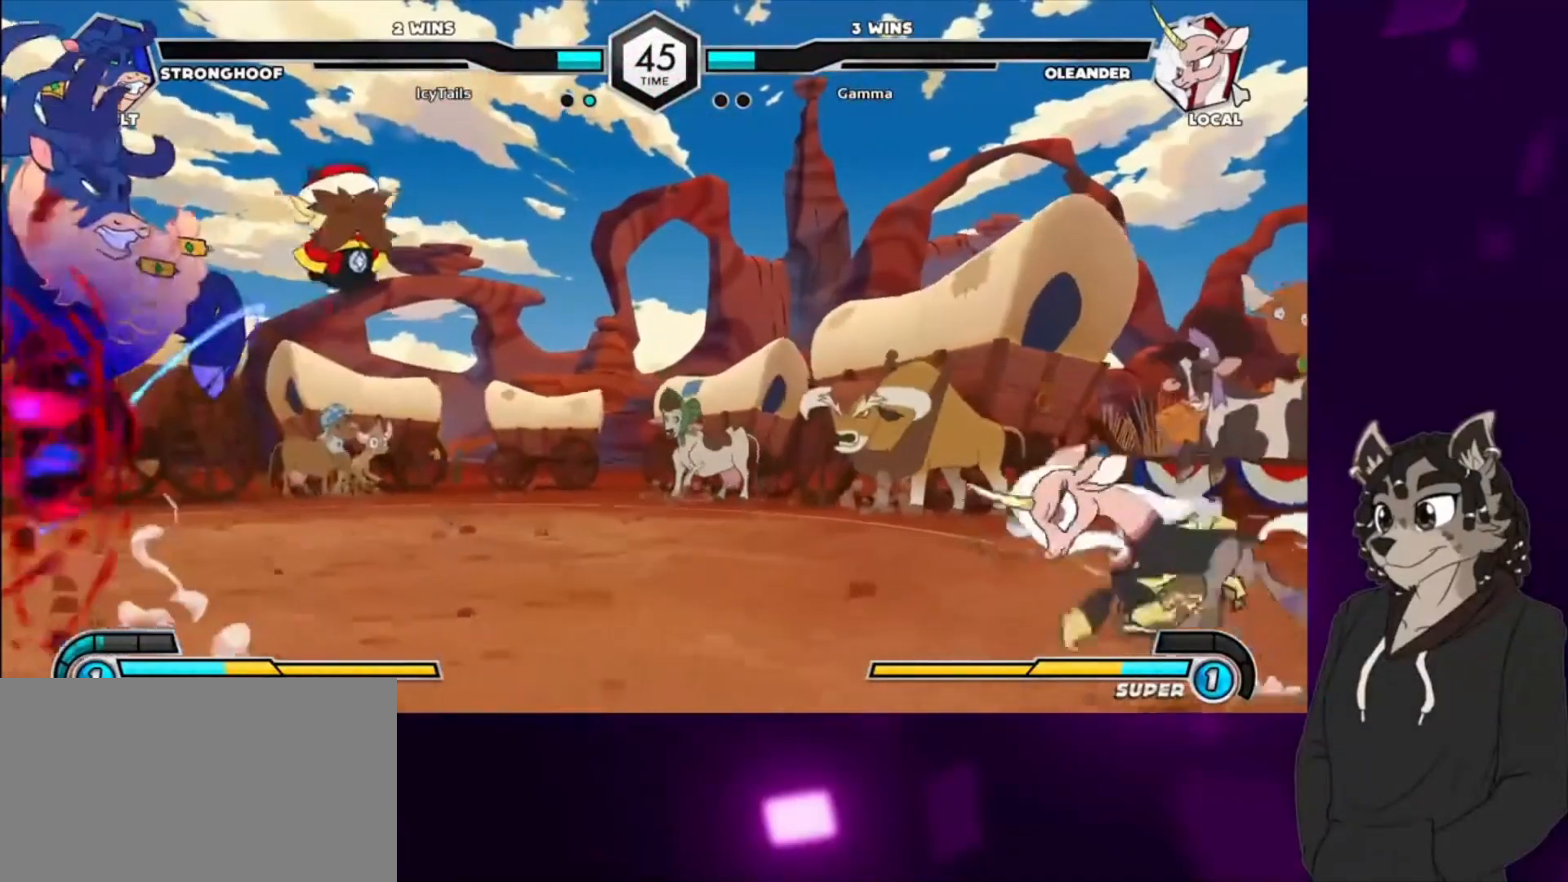
{"buttons": ["DPAD_RIGHT"], "events": [[67, "DPAD_LEFT", "up"], [100, "DPAD_RIGHT", "down"], [133, "DPAD_UP", "down"], [267, "DPAD_UP", "up"]]}
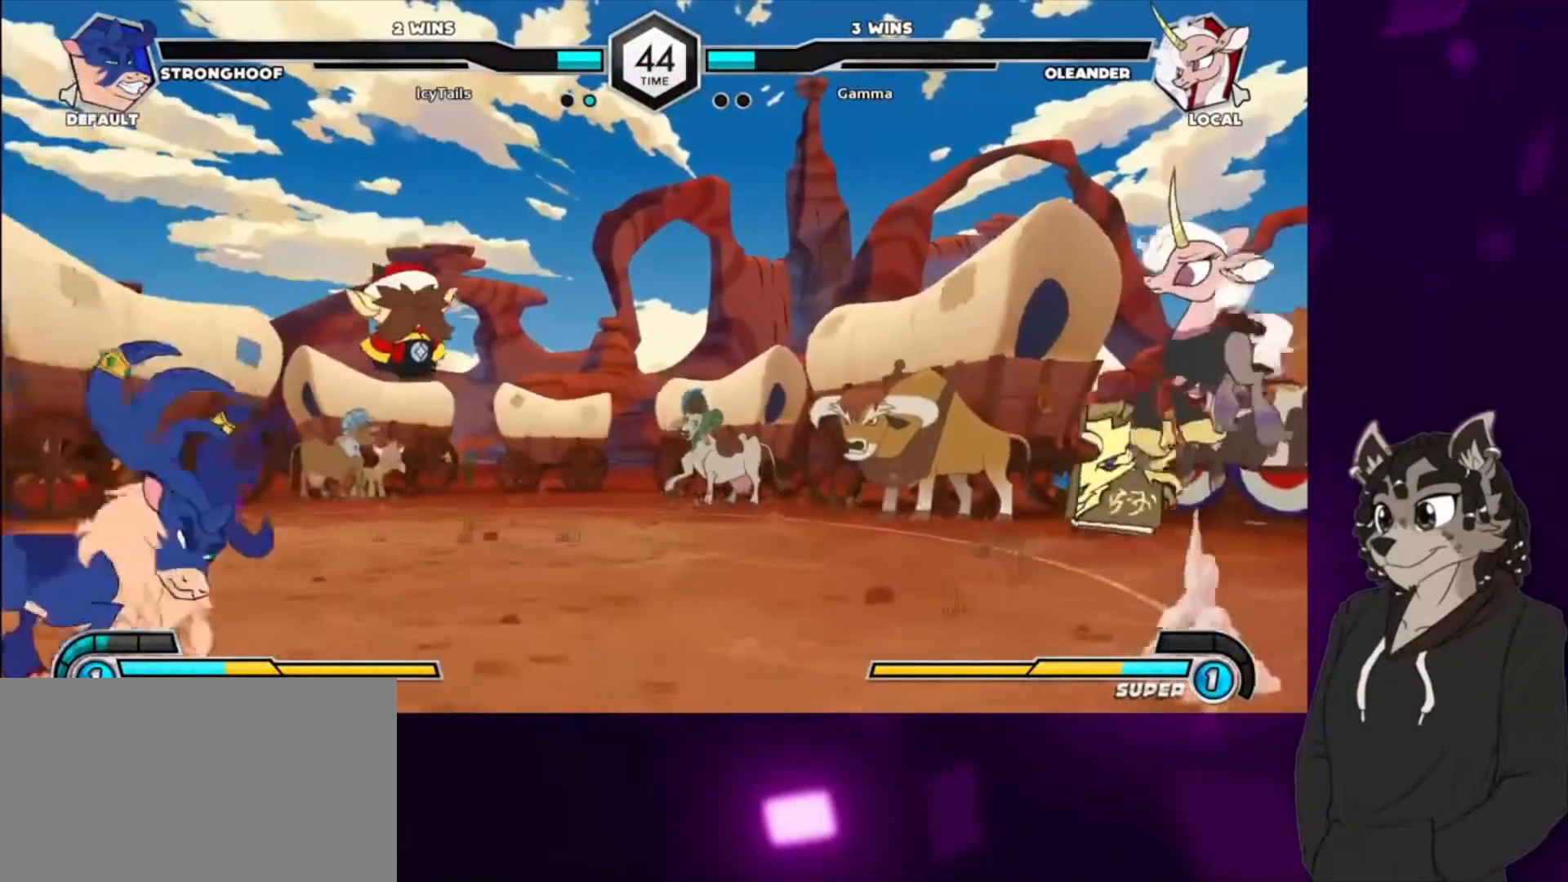
{"buttons": ["DPAD_RIGHT"], "events": [[67, "DPAD_DOWN", "down"], [133, "DPAD_LEFT", "down"], [133, "DPAD_RIGHT", "up"], [200, "DPAD_DOWN", "up"], [267, "DPAD_LEFT", "up"], [300, "TRIANGLE", "down"], [400, "TRIANGLE", "up"], [433, "DPAD_RIGHT", "down"]]}
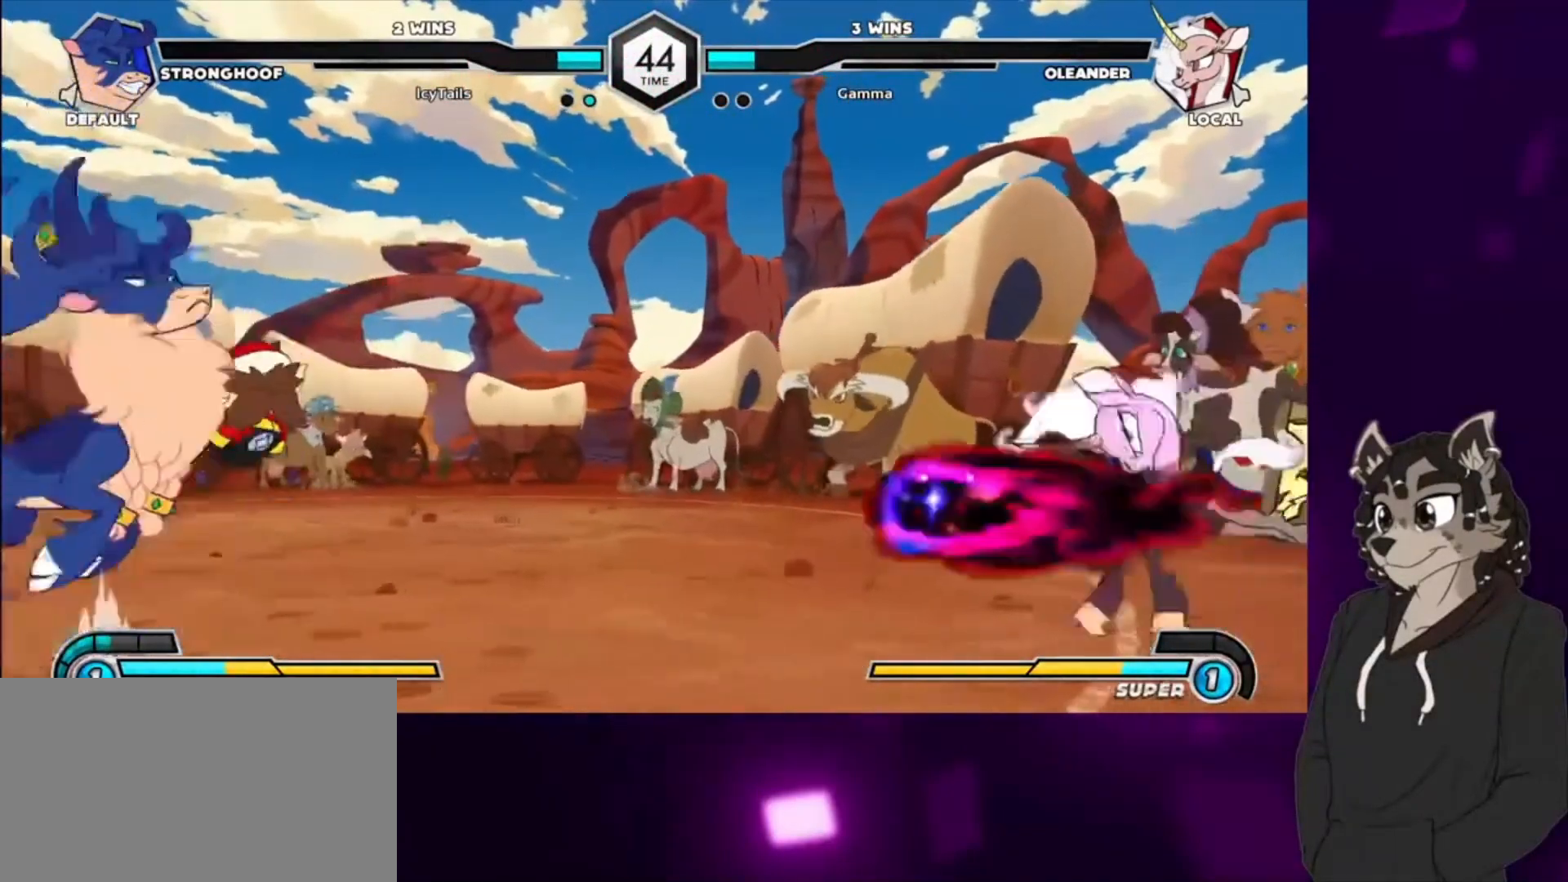
{"buttons": ["DPAD_RIGHT"], "events": []}
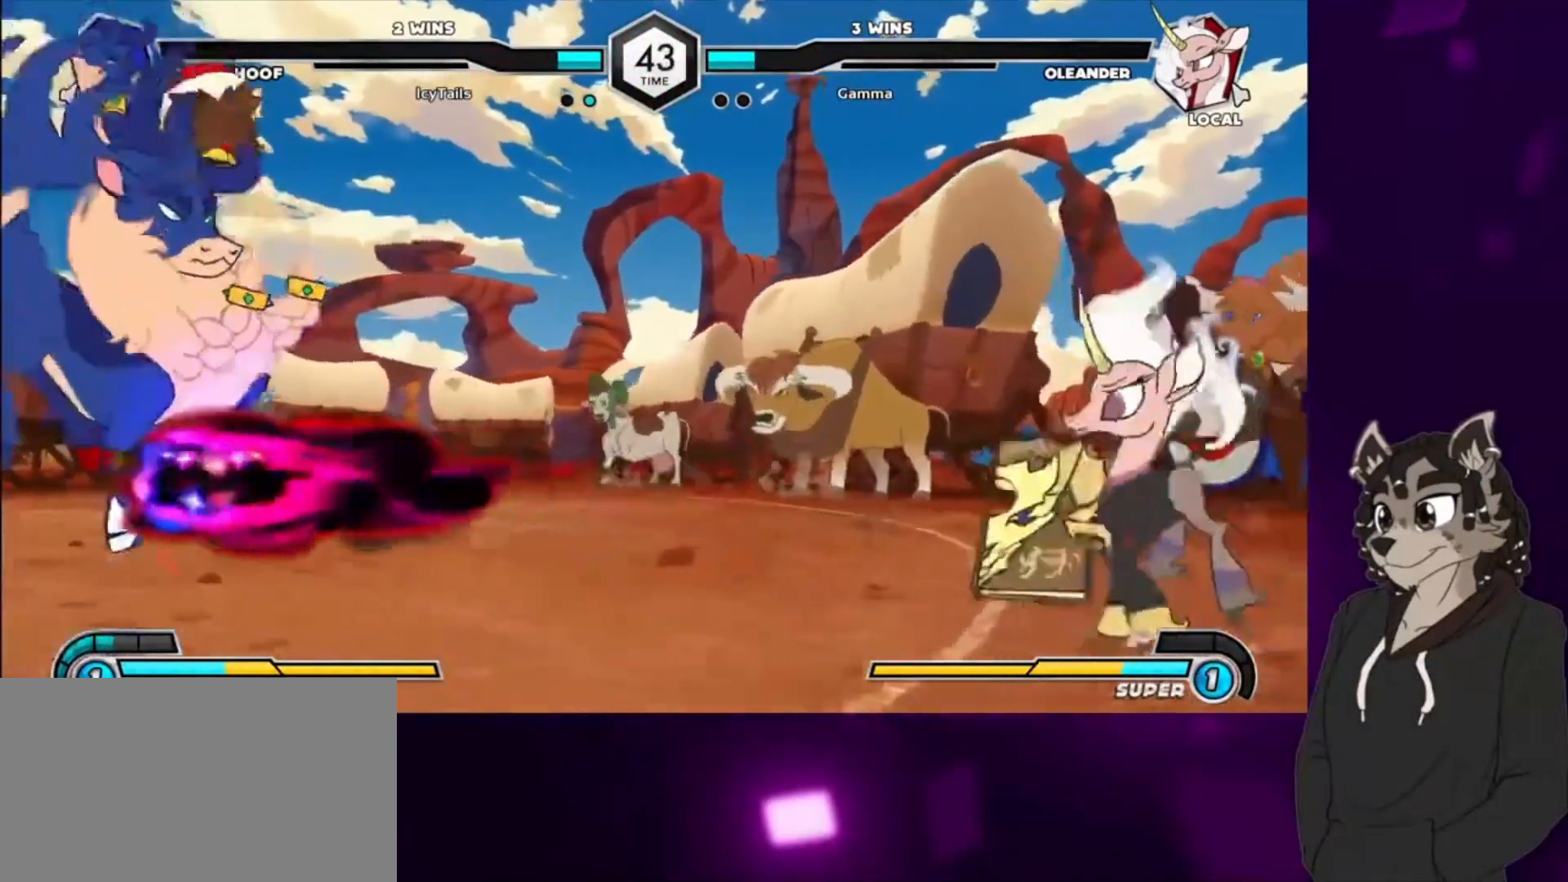
{"buttons": ["DPAD_RIGHT"], "events": [[233, "DPAD_LEFT", "down"], [233, "DPAD_RIGHT", "up"], [500, "DPAD_LEFT", "up"], [500, "DPAD_RIGHT", "down"]]}
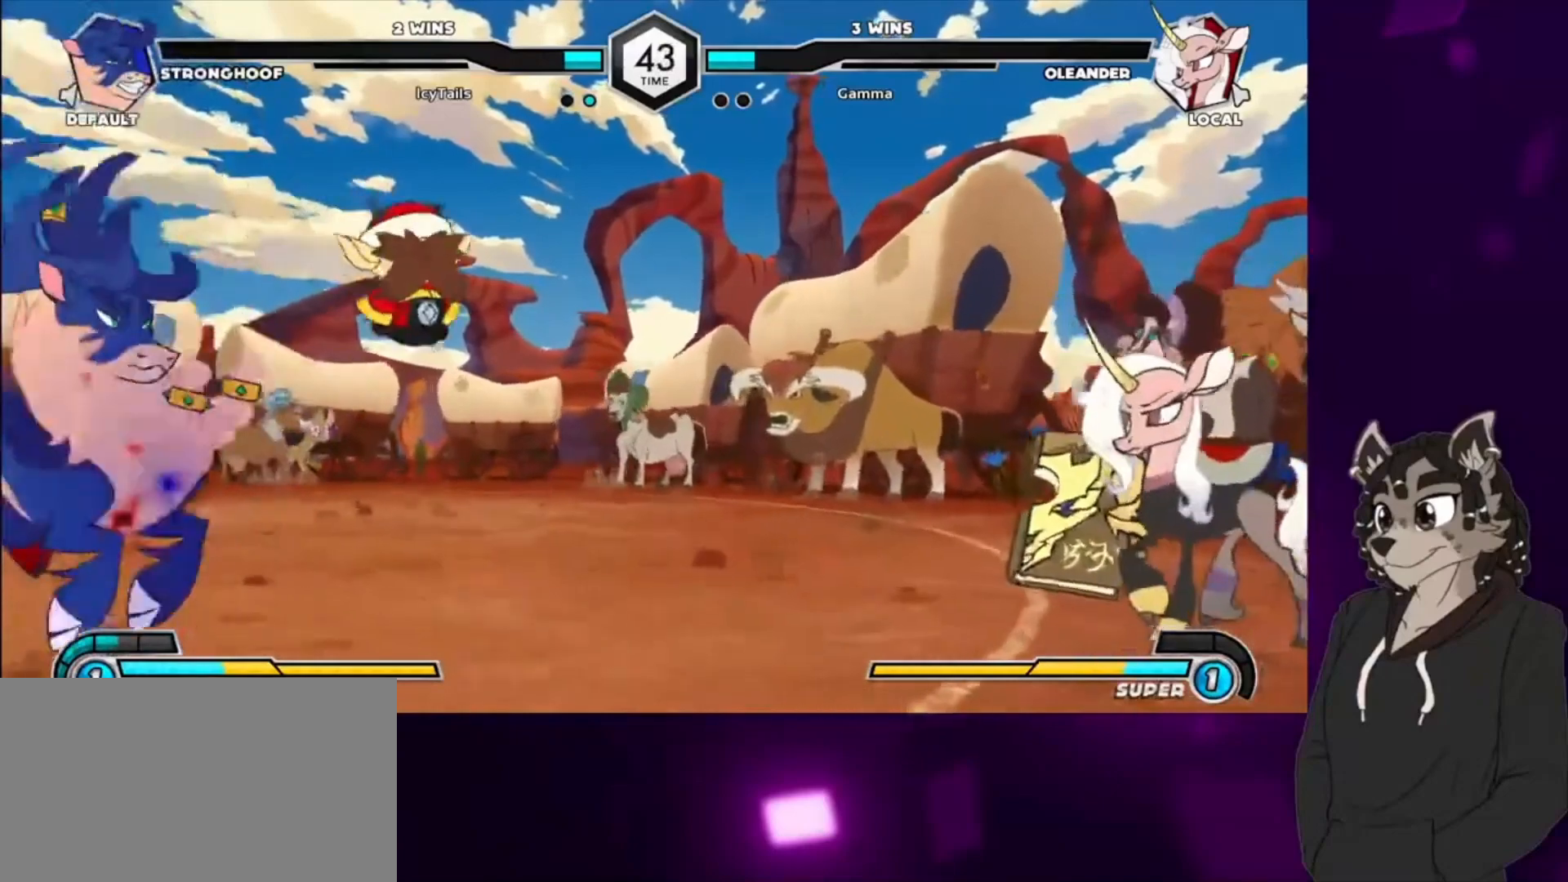
{"buttons": [], "events": [[200, "DPAD_DOWN", "down"], [267, "DPAD_LEFT", "down"], [267, "DPAD_RIGHT", "up"], [333, "DPAD_DOWN", "up"], [400, "CIRCLE", "down"], [400, "DPAD_LEFT", "up"], [500, "CIRCLE", "up"]]}
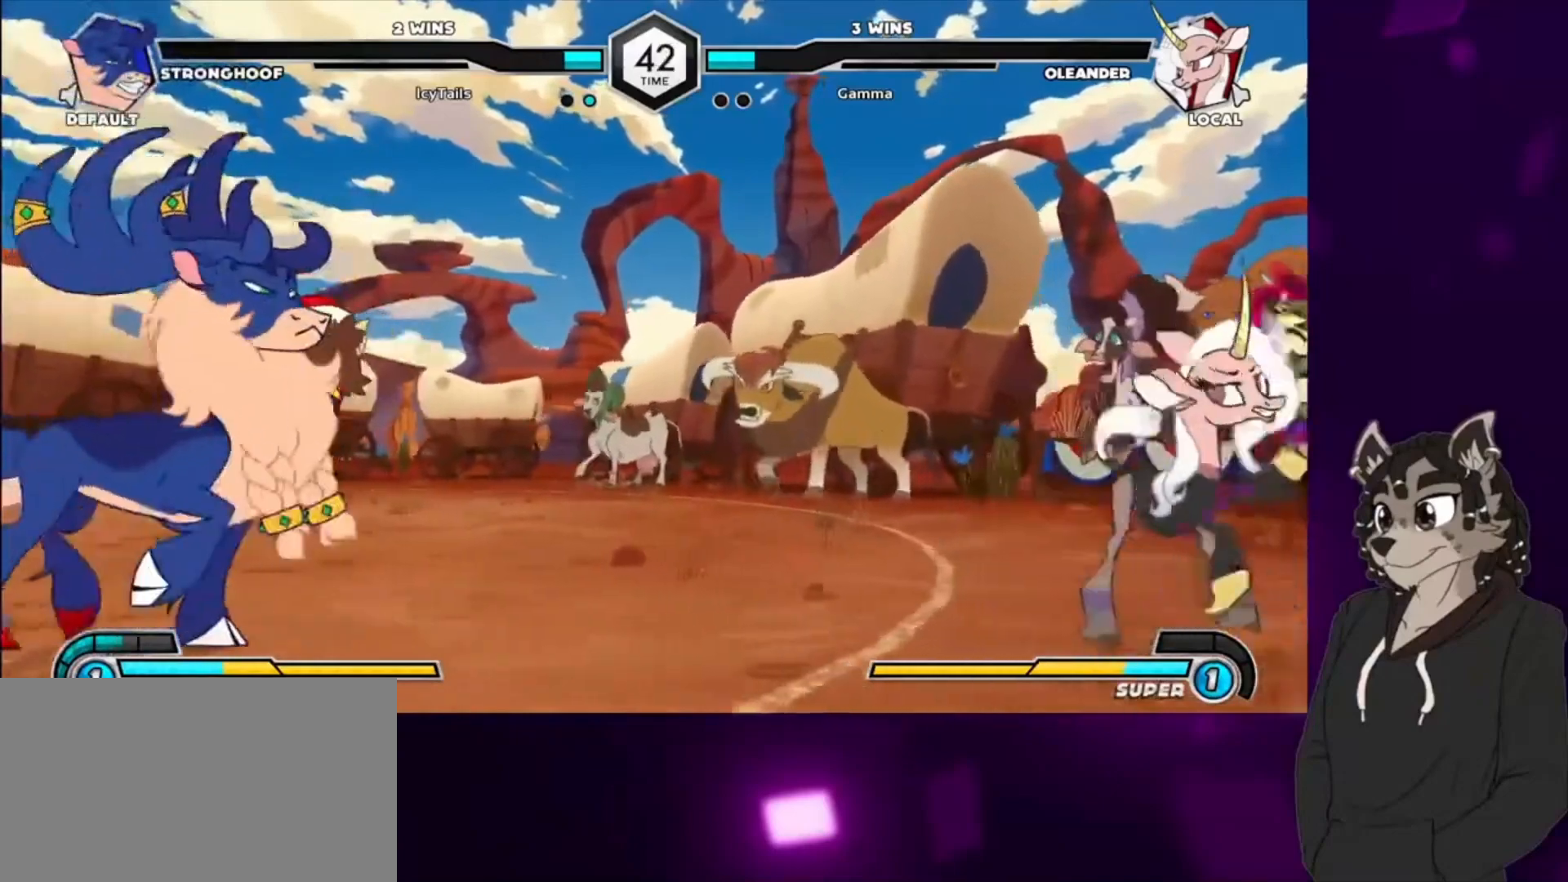
{"buttons": ["DPAD_RIGHT"], "events": [[33, "DPAD_RIGHT", "down"]]}
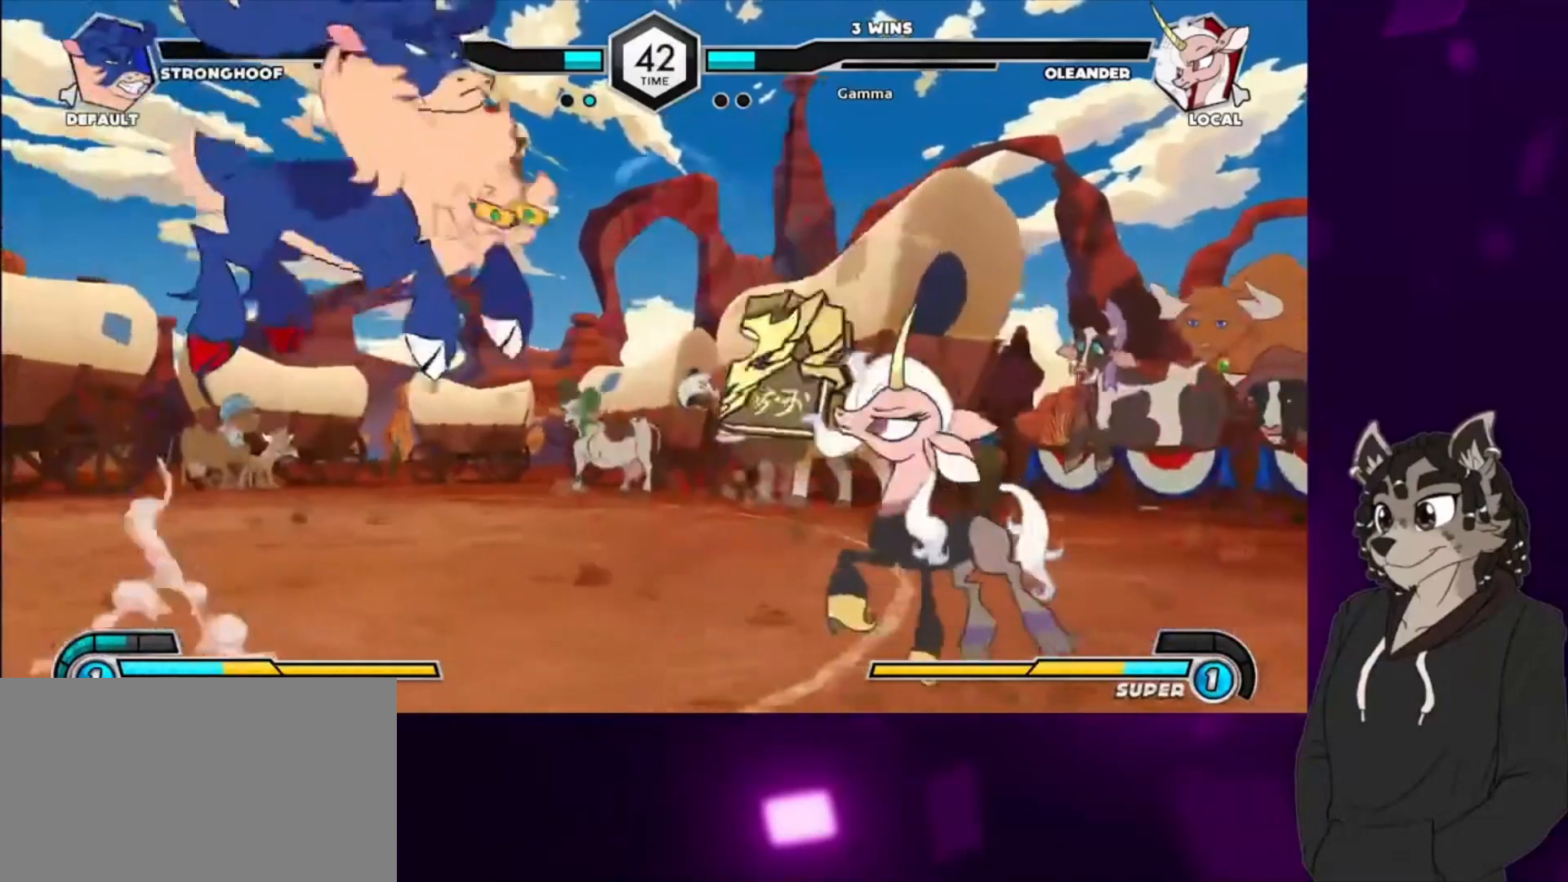
{"buttons": ["DPAD_RIGHT"], "events": [[100, "DPAD_UP", "down"], [333, "DPAD_UP", "up"]]}
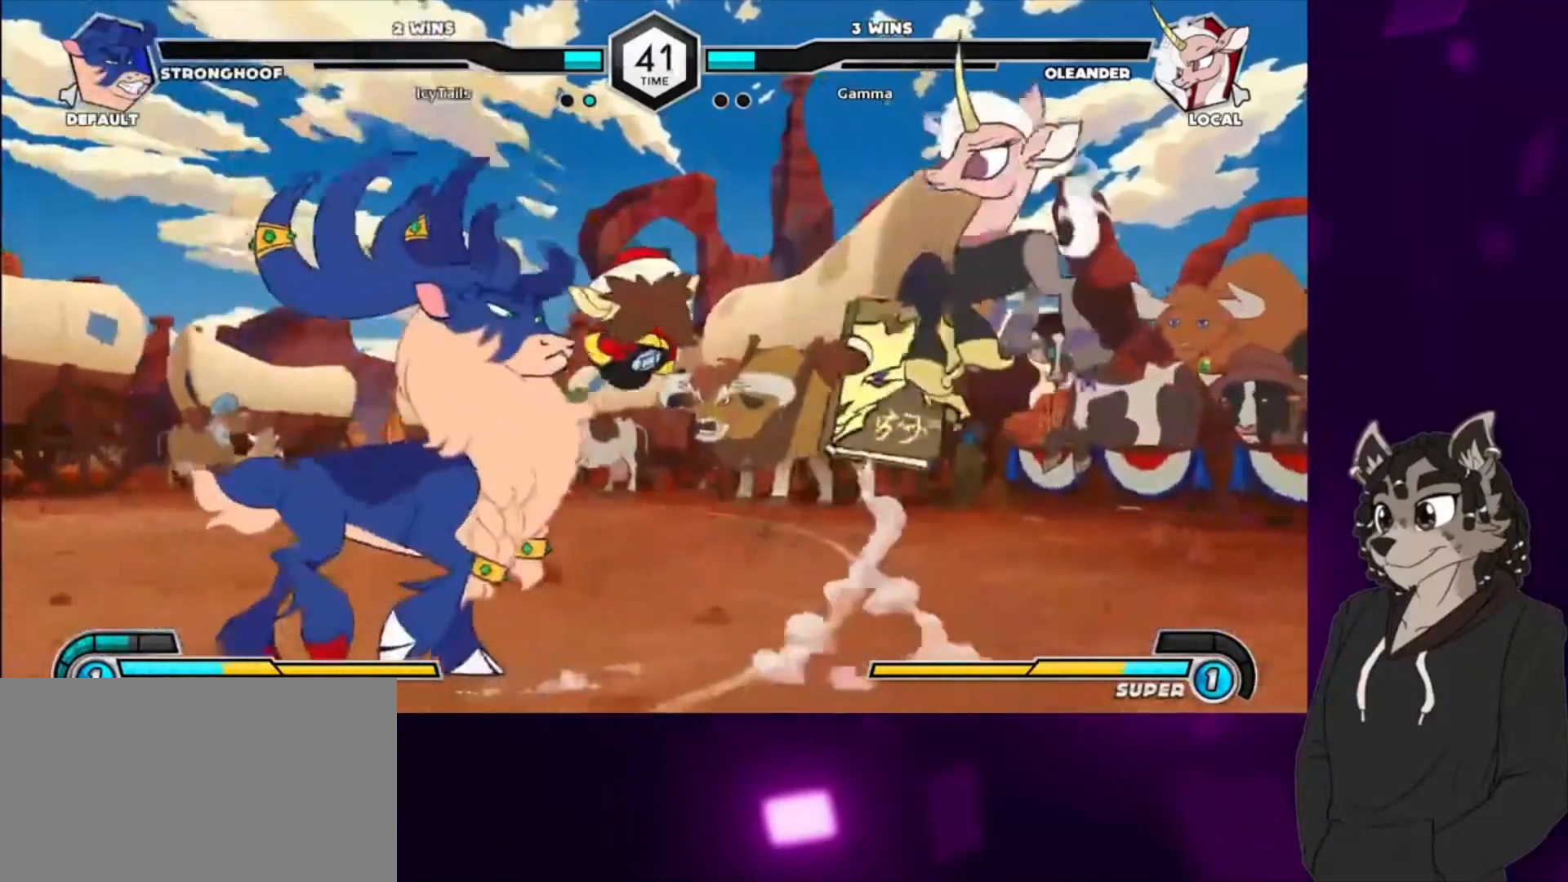
{"buttons": [], "events": [[167, "DPAD_DOWN", "down"], [233, "DPAD_LEFT", "down"], [233, "DPAD_RIGHT", "up"], [267, "DPAD_DOWN", "up"], [333, "CIRCLE", "down"], [333, "DPAD_LEFT", "up"], [333, "TRIANGLE", "down"], [367, "CIRCLE", "up"], [400, "TRIANGLE", "up"]]}
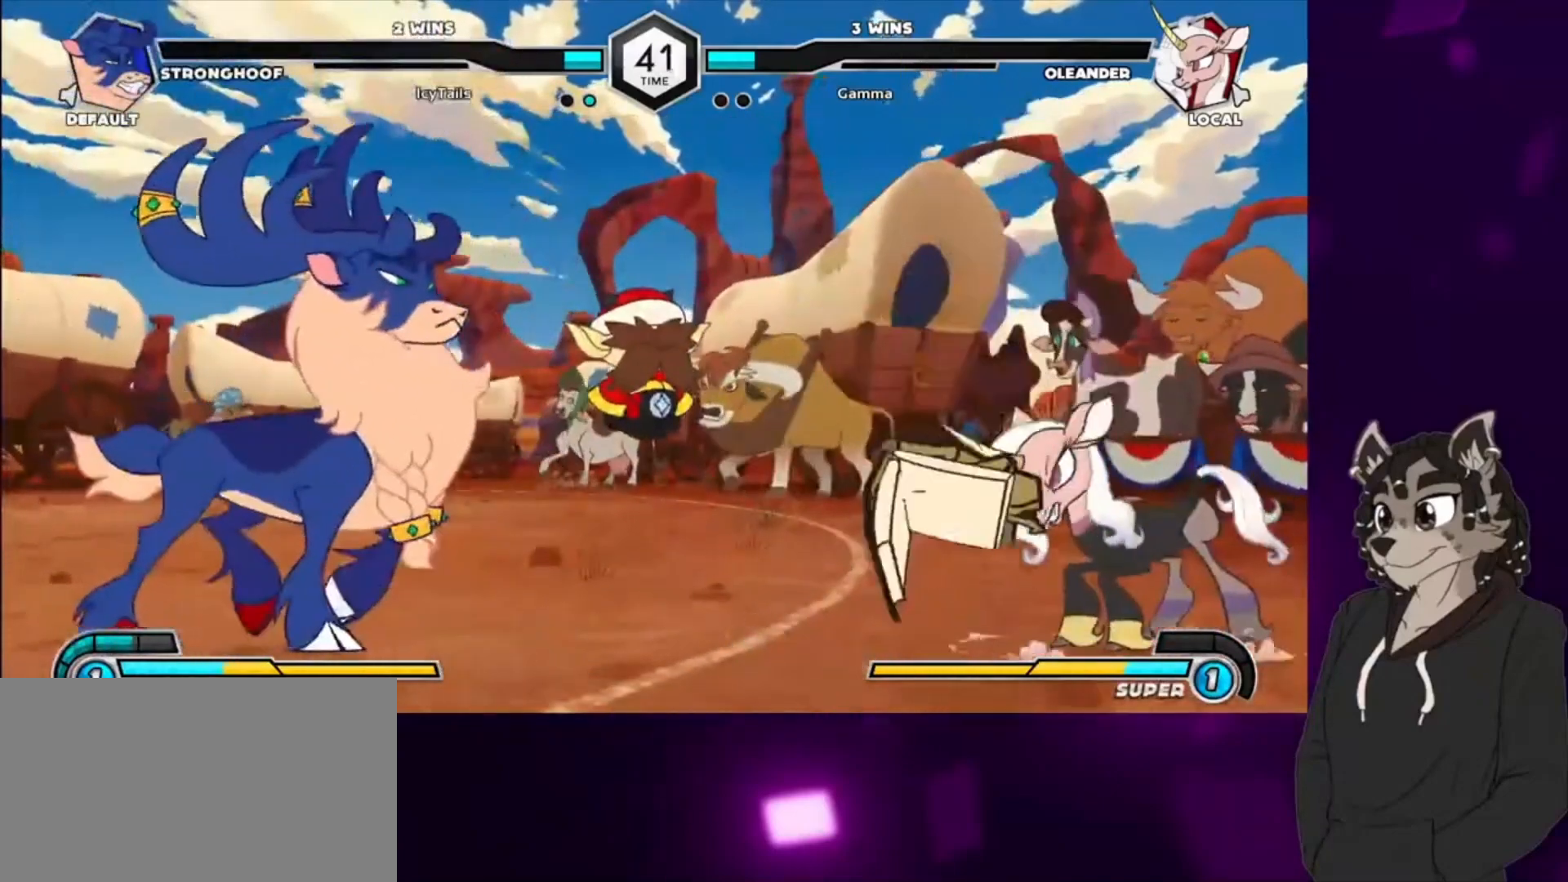
{"buttons": ["DPAD_UP", "DPAD_LEFT"], "events": [[100, "DPAD_LEFT", "down"], [467, "DPAD_UP", "down"]]}
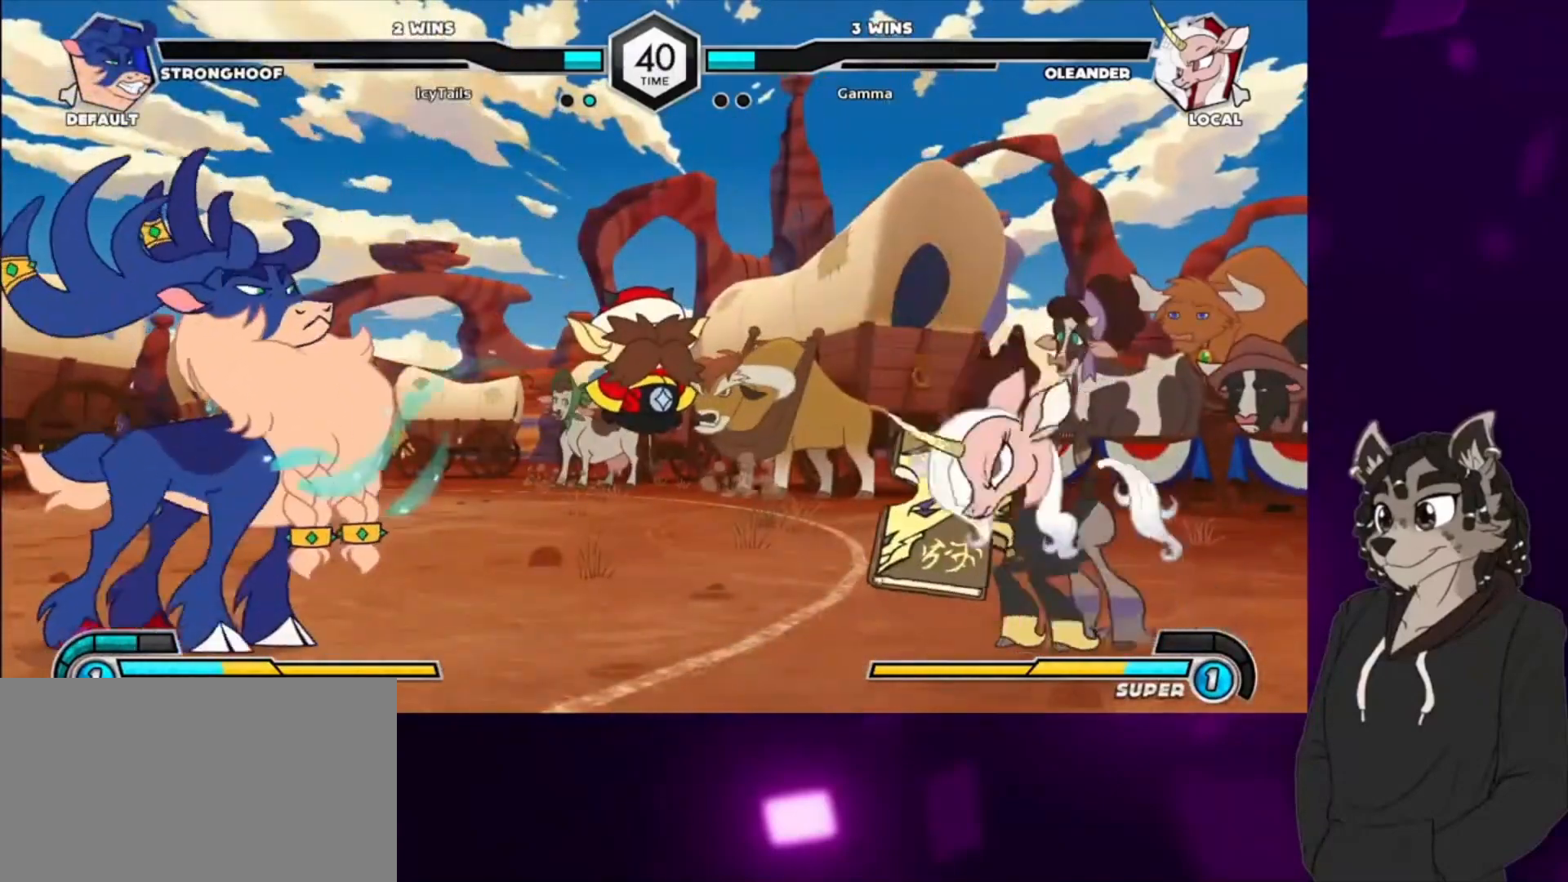
{"buttons": ["DPAD_RIGHT"], "events": [[67, "DPAD_LEFT", "up"], [100, "DPAD_RIGHT", "down"], [133, "DPAD_UP", "up"]]}
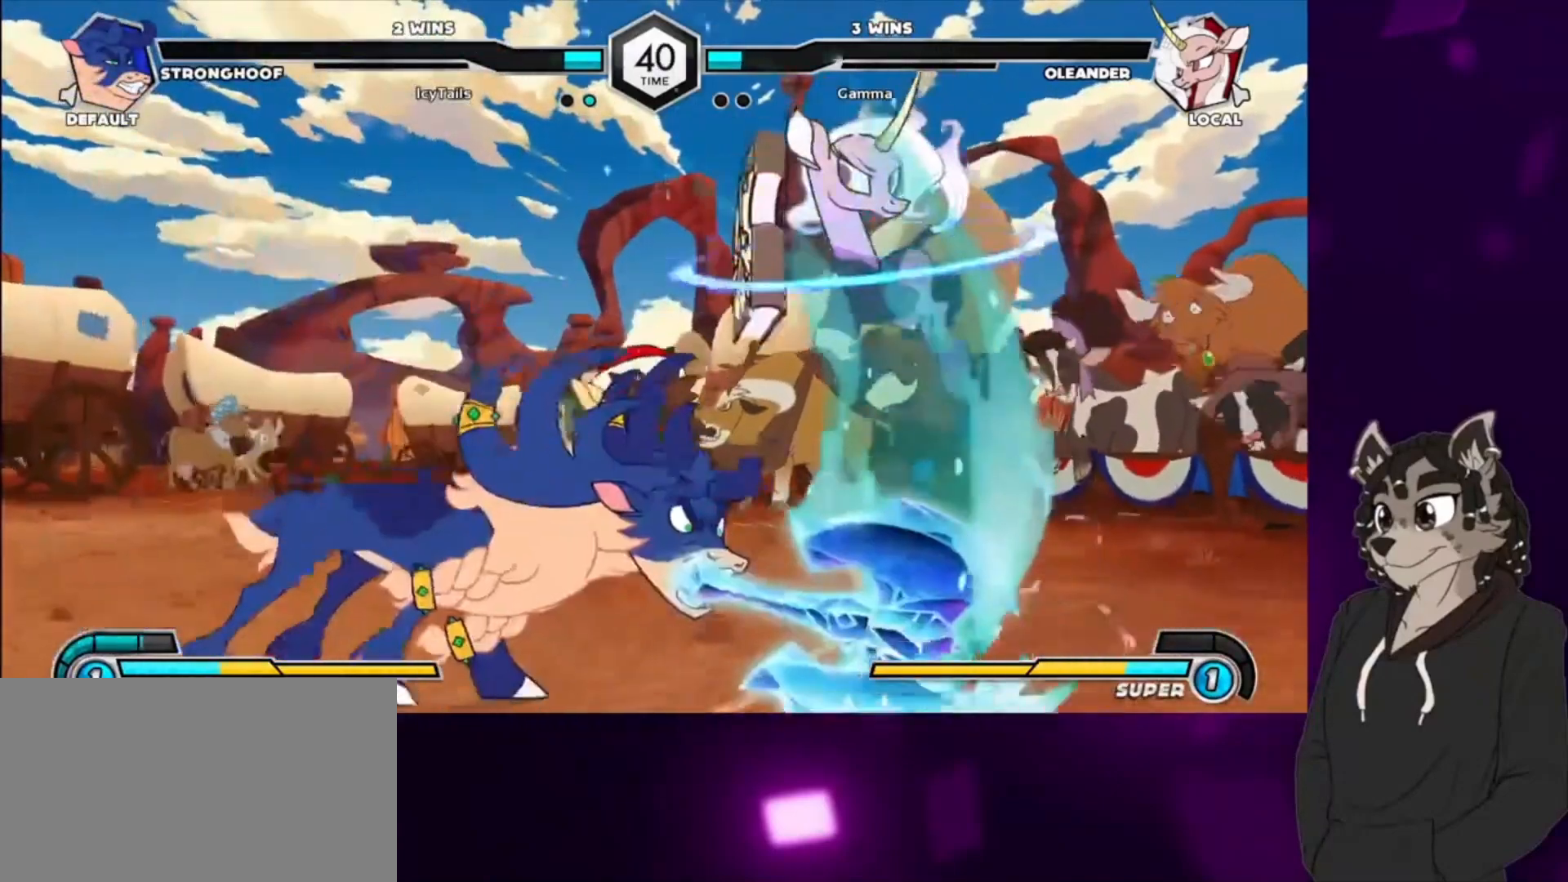
{"buttons": ["SQUARE"], "events": [[333, "DPAD_RIGHT", "up"], [367, "SQUARE", "down"]]}
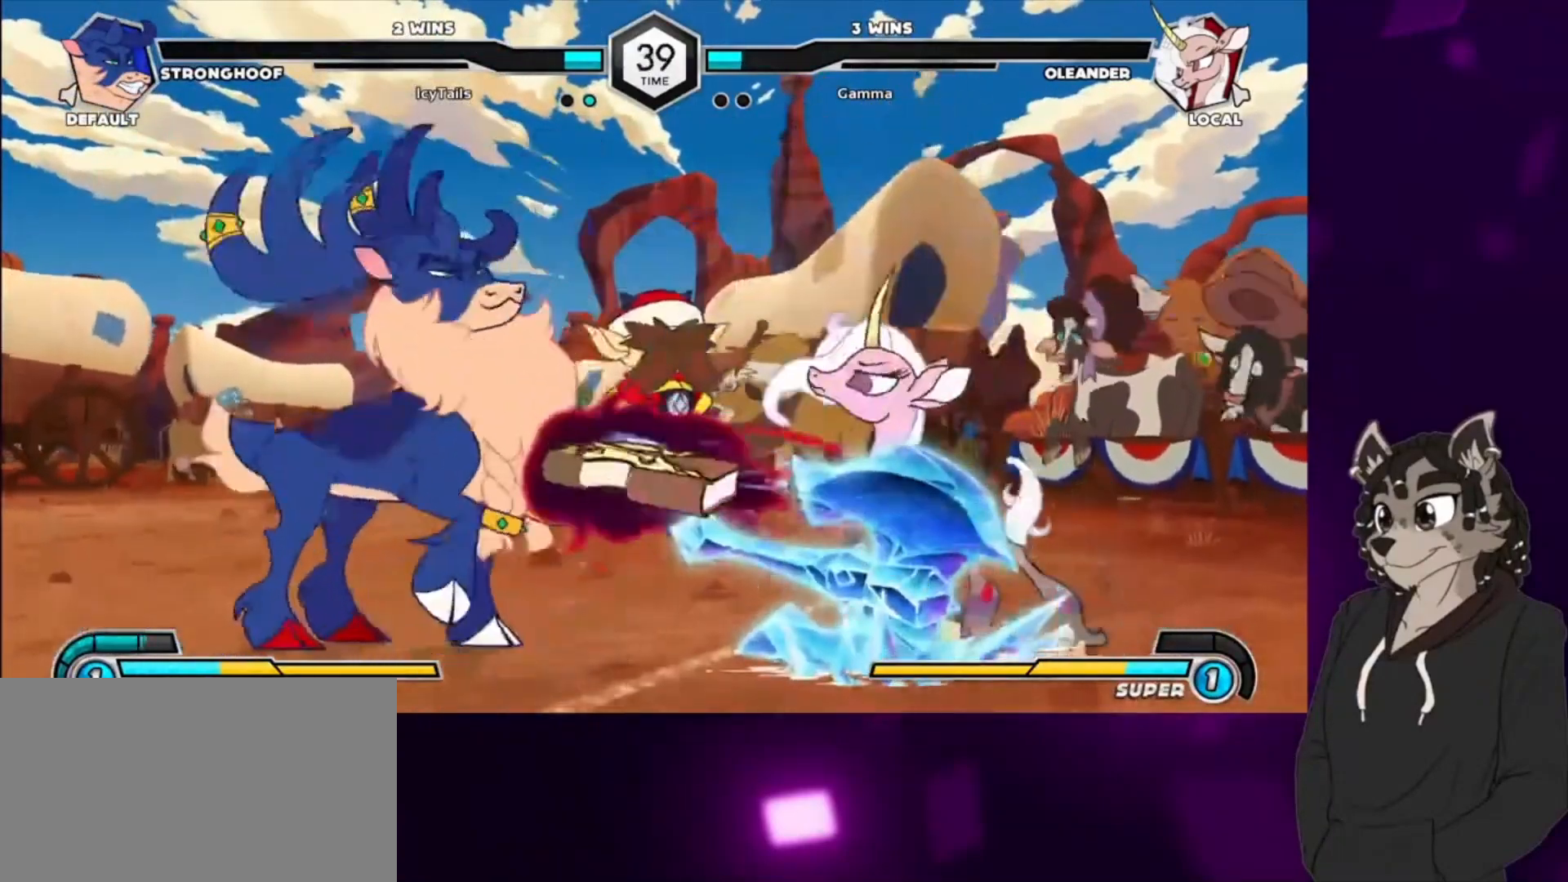
{"buttons": [], "events": [[33, "SQUARE", "up"], [100, "TRIANGLE", "down"], [200, "TRIANGLE", "up"], [233, "CIRCLE", "down"], [433, "CIRCLE", "up"]]}
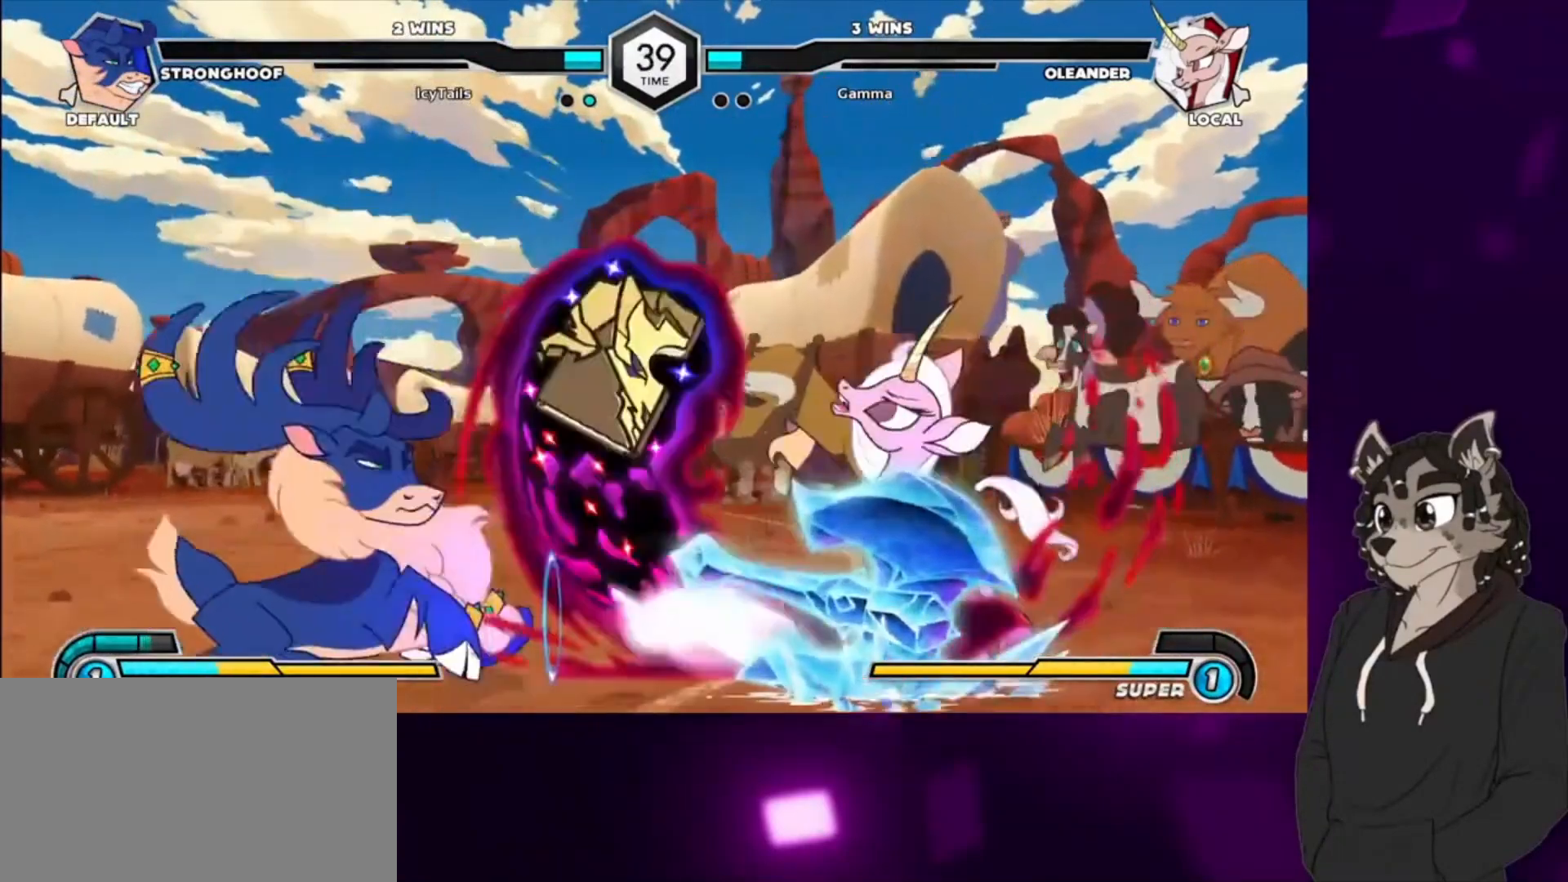
{"buttons": [], "events": [[133, "DPAD_DOWN", "down"], [200, "CIRCLE", "down"], [333, "DPAD_DOWN", "up"], [367, "CIRCLE", "up"]]}
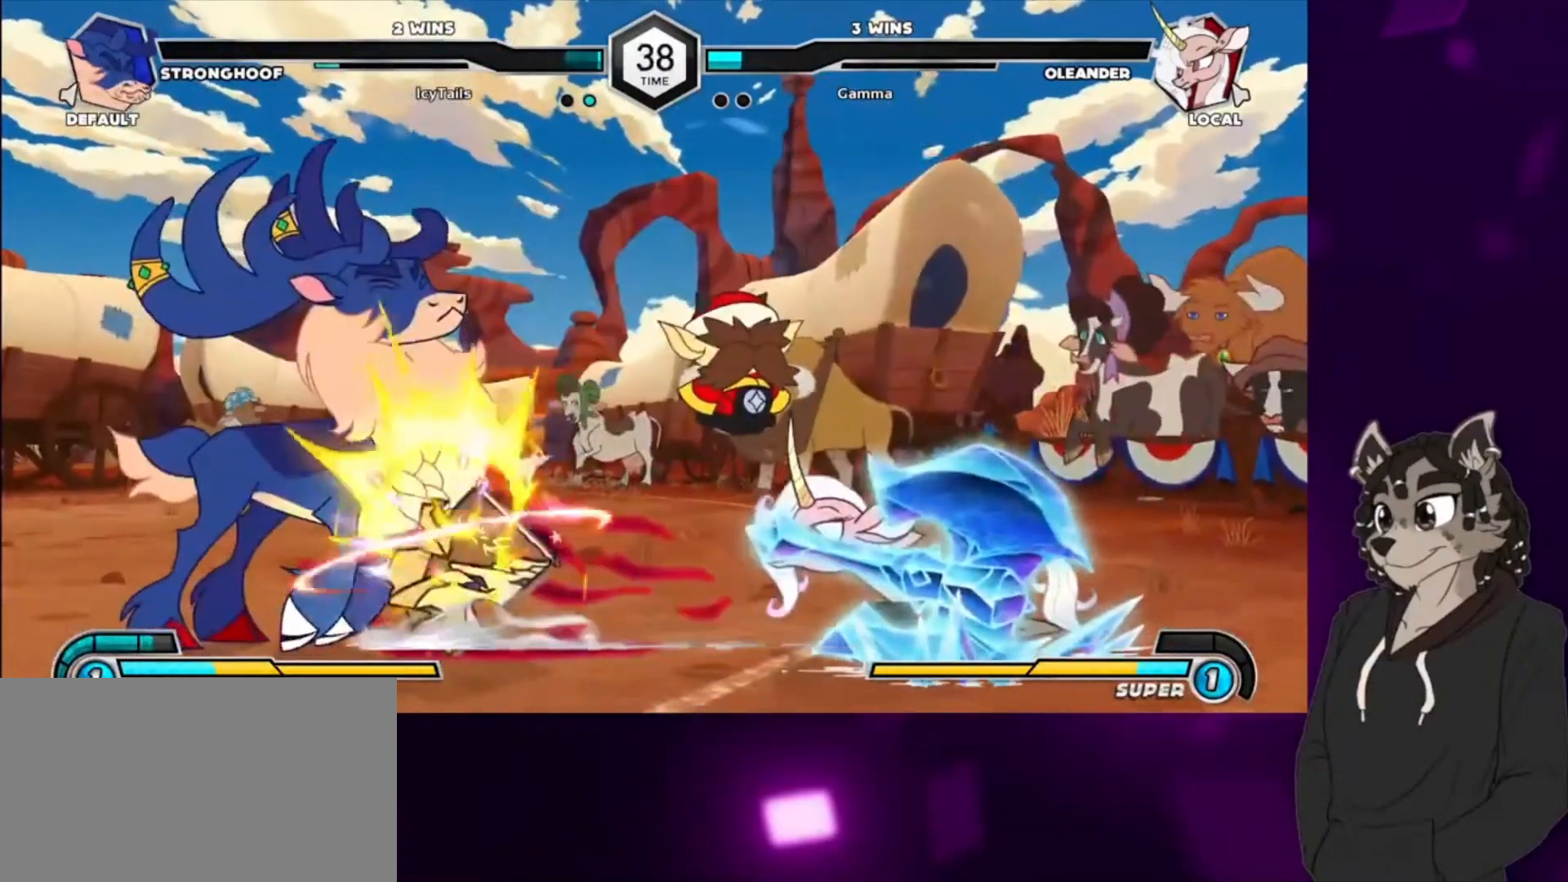
{"buttons": ["DPAD_DOWN"], "events": [[33, "DPAD_LEFT", "down"], [67, "TRIANGLE", "down"], [200, "DPAD_LEFT", "up"], [200, "TRIANGLE", "up"], [433, "DPAD_DOWN", "down"]]}
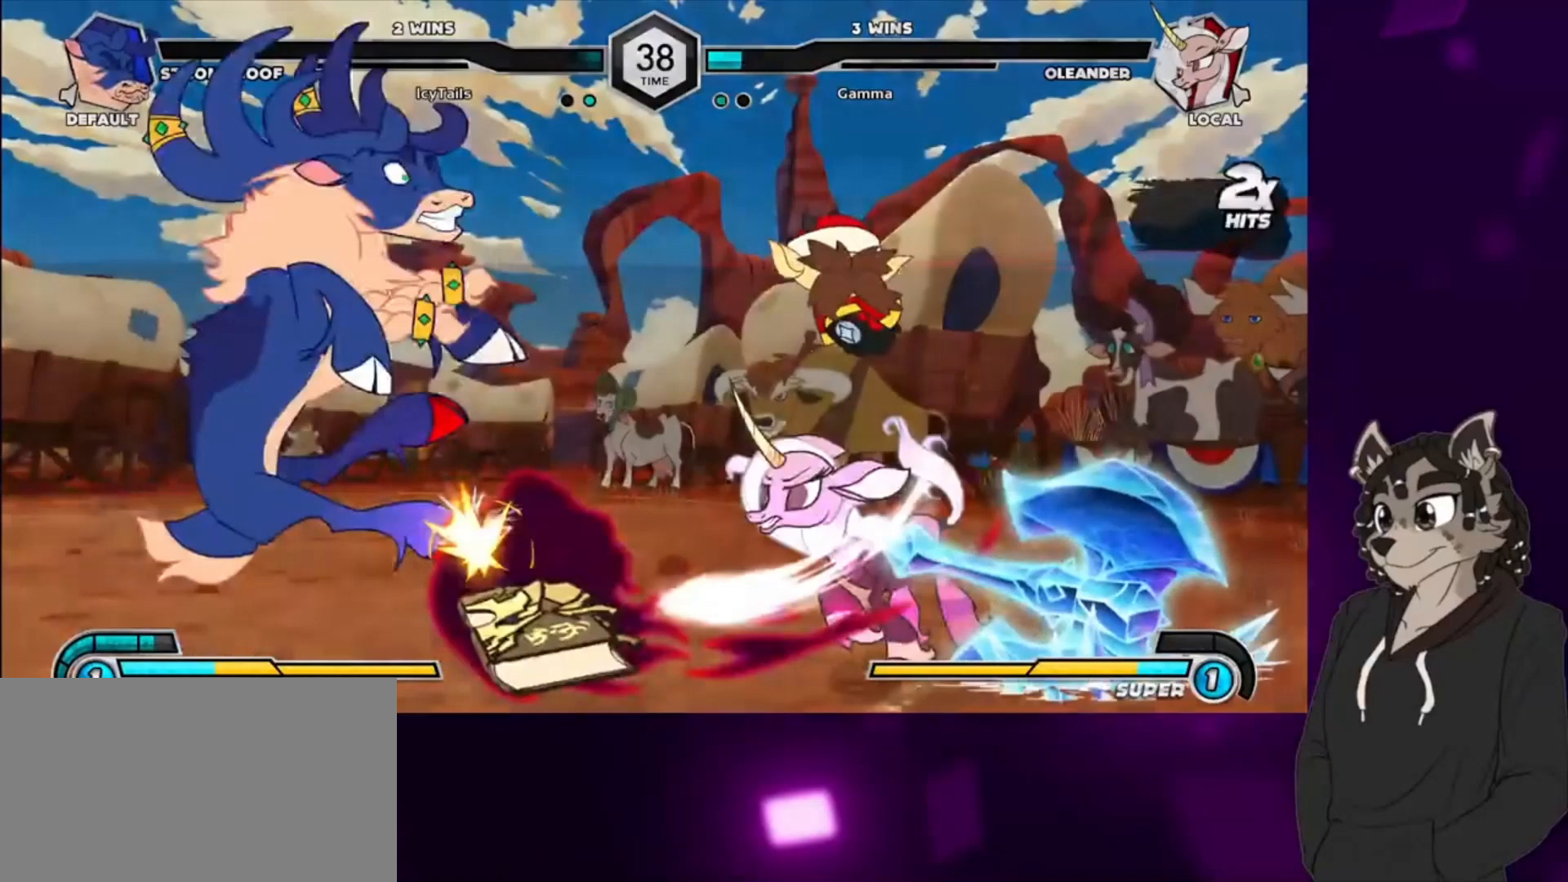
{"buttons": [], "events": [[33, "DPAD_LEFT", "down"], [100, "DPAD_DOWN", "up"], [133, "DPAD_LEFT", "up"], [133, "SQUARE", "down"], [133, "TRIANGLE", "down"], [233, "SQUARE", "up"], [267, "TRIANGLE", "up"]]}